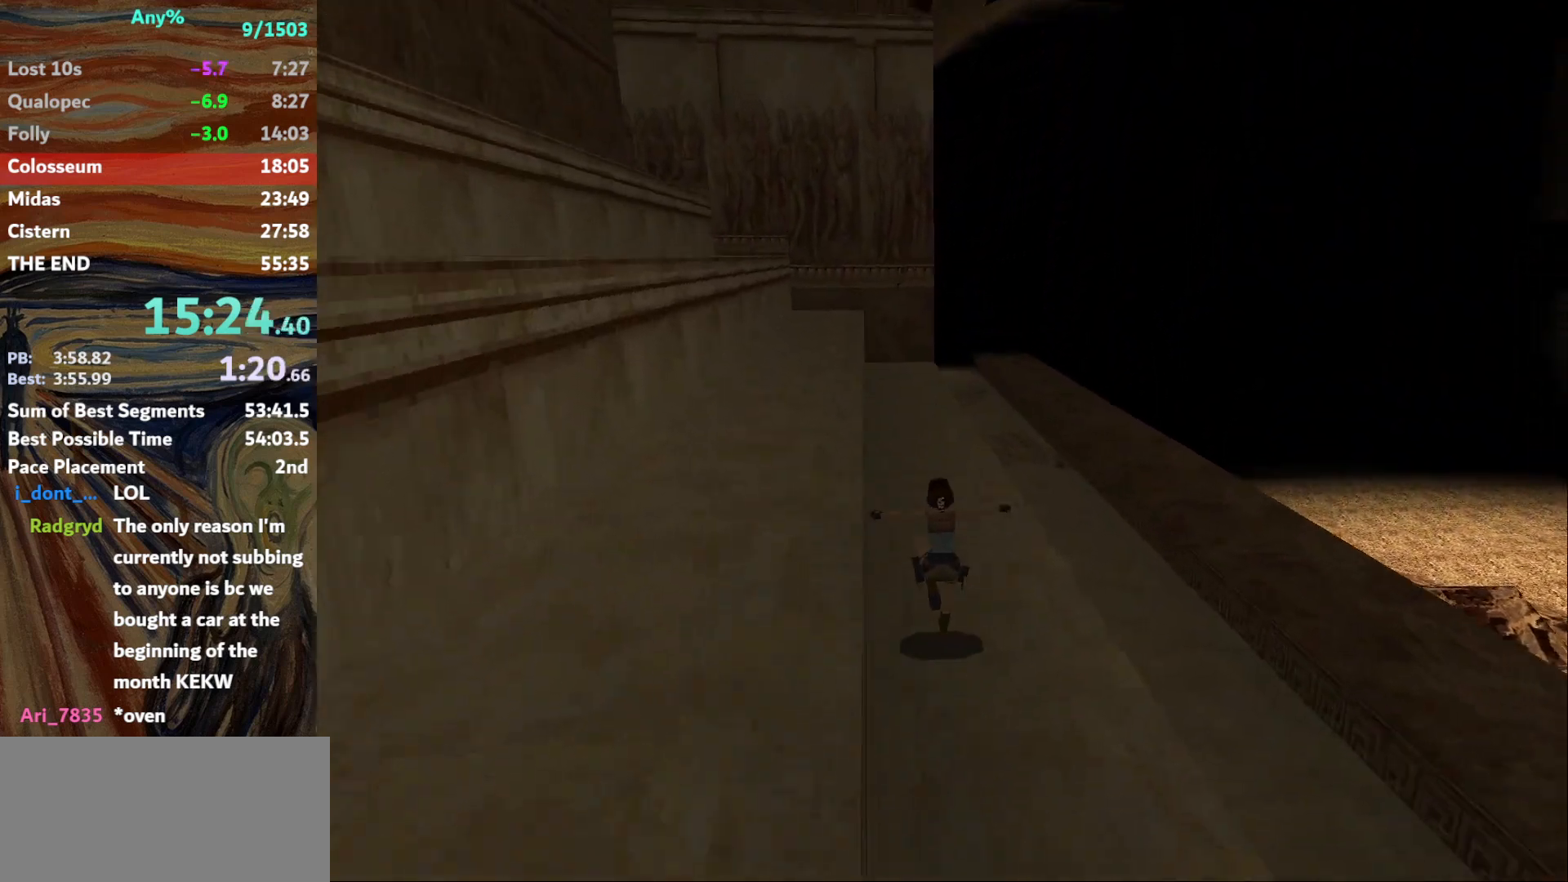
Gameplay with keyboard; each line is a JSON object with the keys held at the frame after it. "events" lists presses ("down") and releases ("up") of "action", "down", "escape", "f2", "f4", "f5", "guns", "inv", "jump", "left", "look", "right", "roll", "st_l", "st_r", "up", "walk" and "walk2" between this image and that frame as [ms after this image, input, new state], when the widget could be followed in between. No other keys are recorded. Mouse input is not recorded. Key names are as the overlay labels them; some are game actions (e.g. jump) rather than physical keys.
{"keys": ["jump", "up"], "events": []}
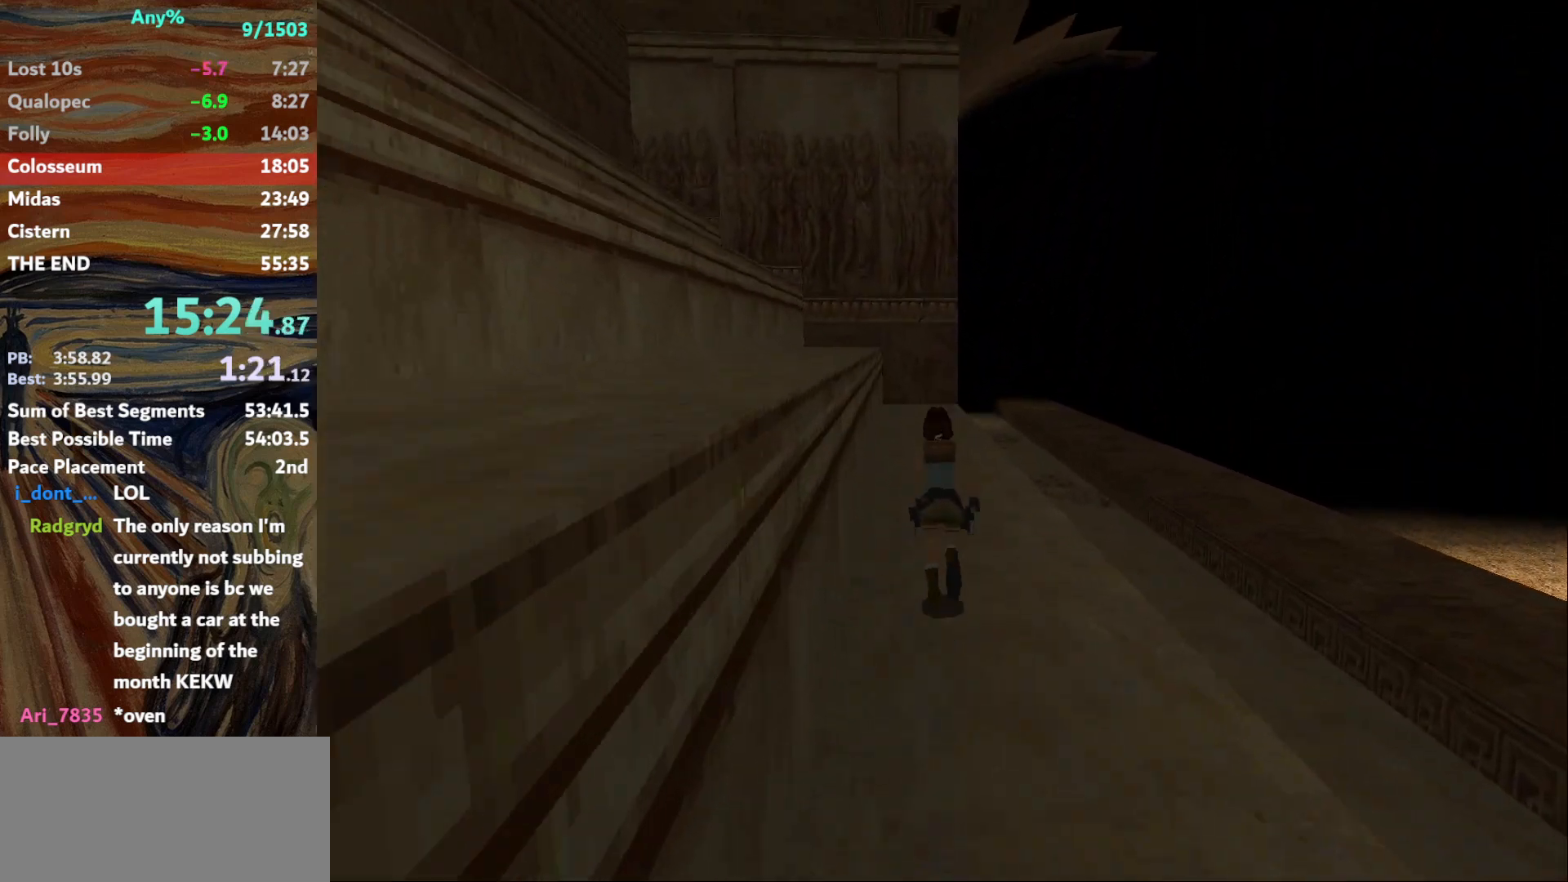
{"keys": ["jump", "up"], "events": [[33, "left", "down"], [133, "left", "up"]]}
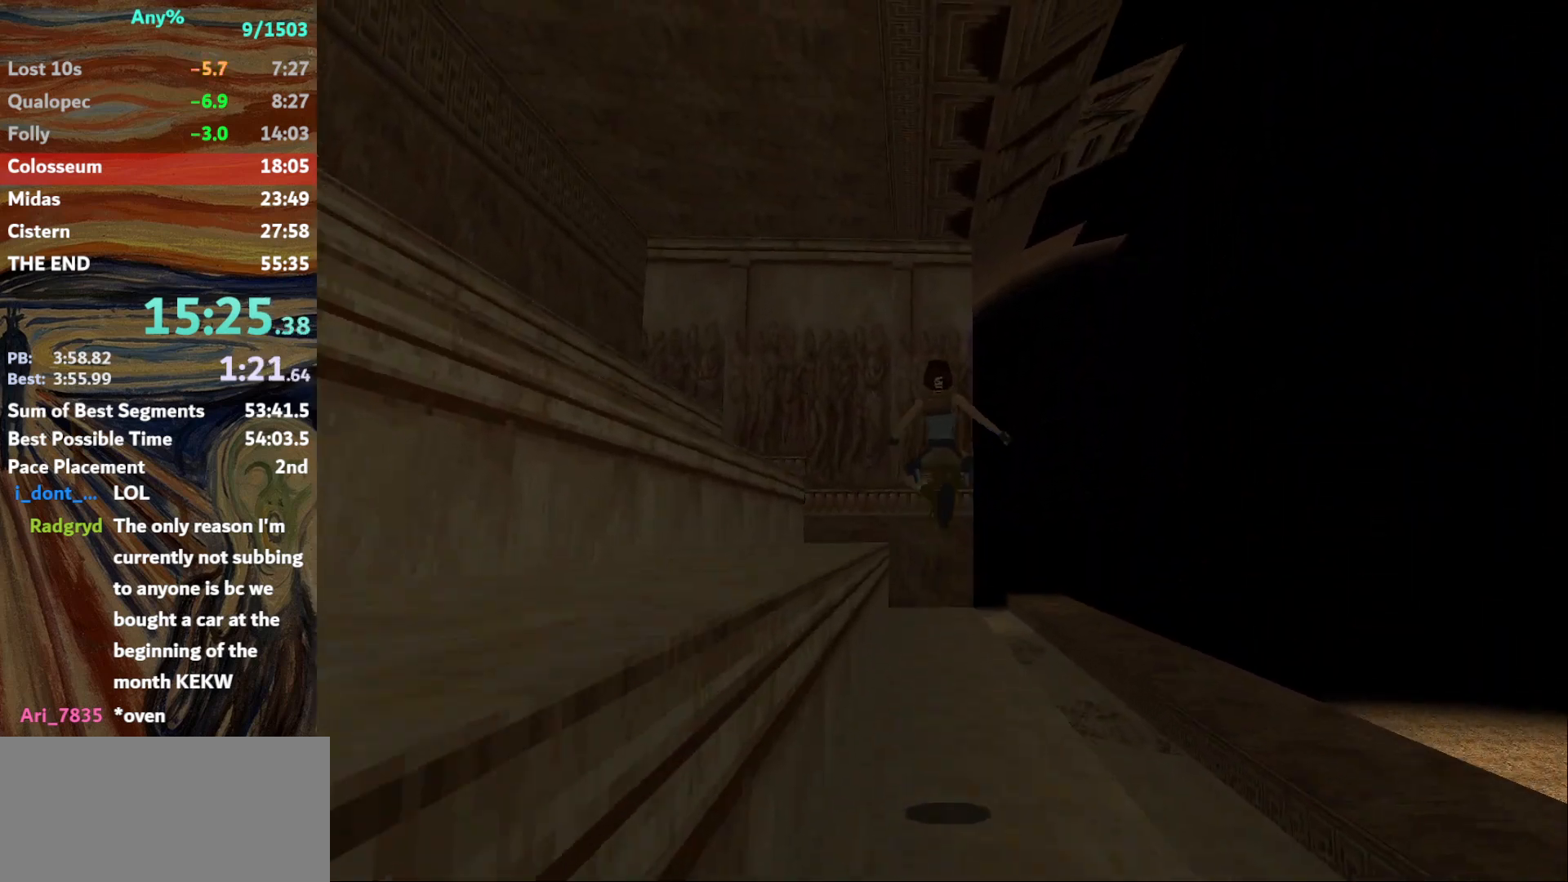
{"keys": ["jump", "up"], "events": [[234, "right", "down"], [434, "right", "up"]]}
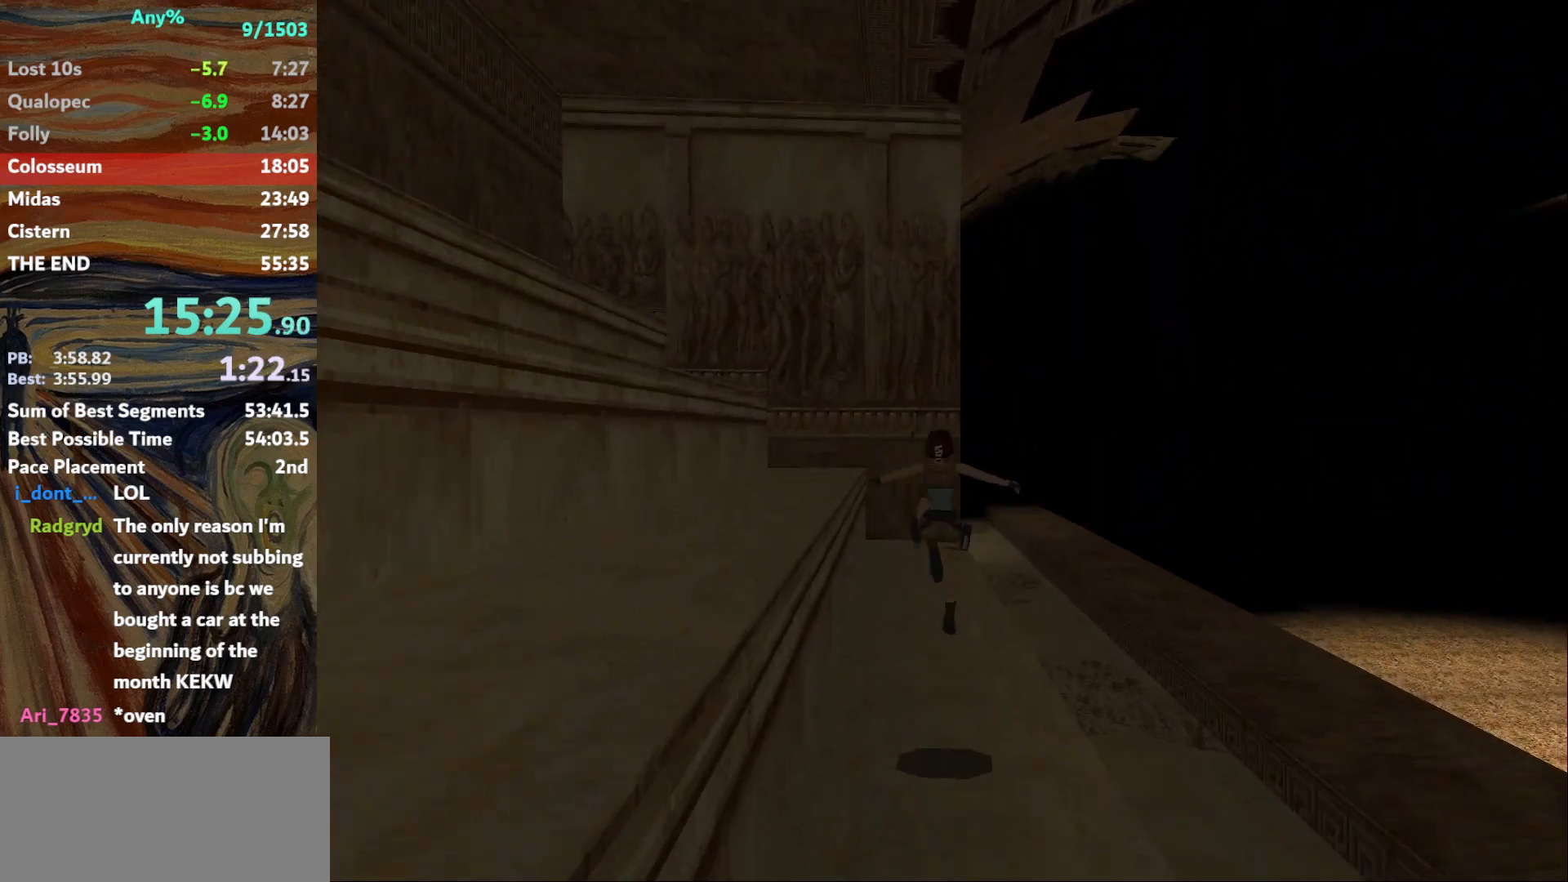
{"keys": ["jump", "up"], "events": [[233, "left", "down"], [300, "left", "up"]]}
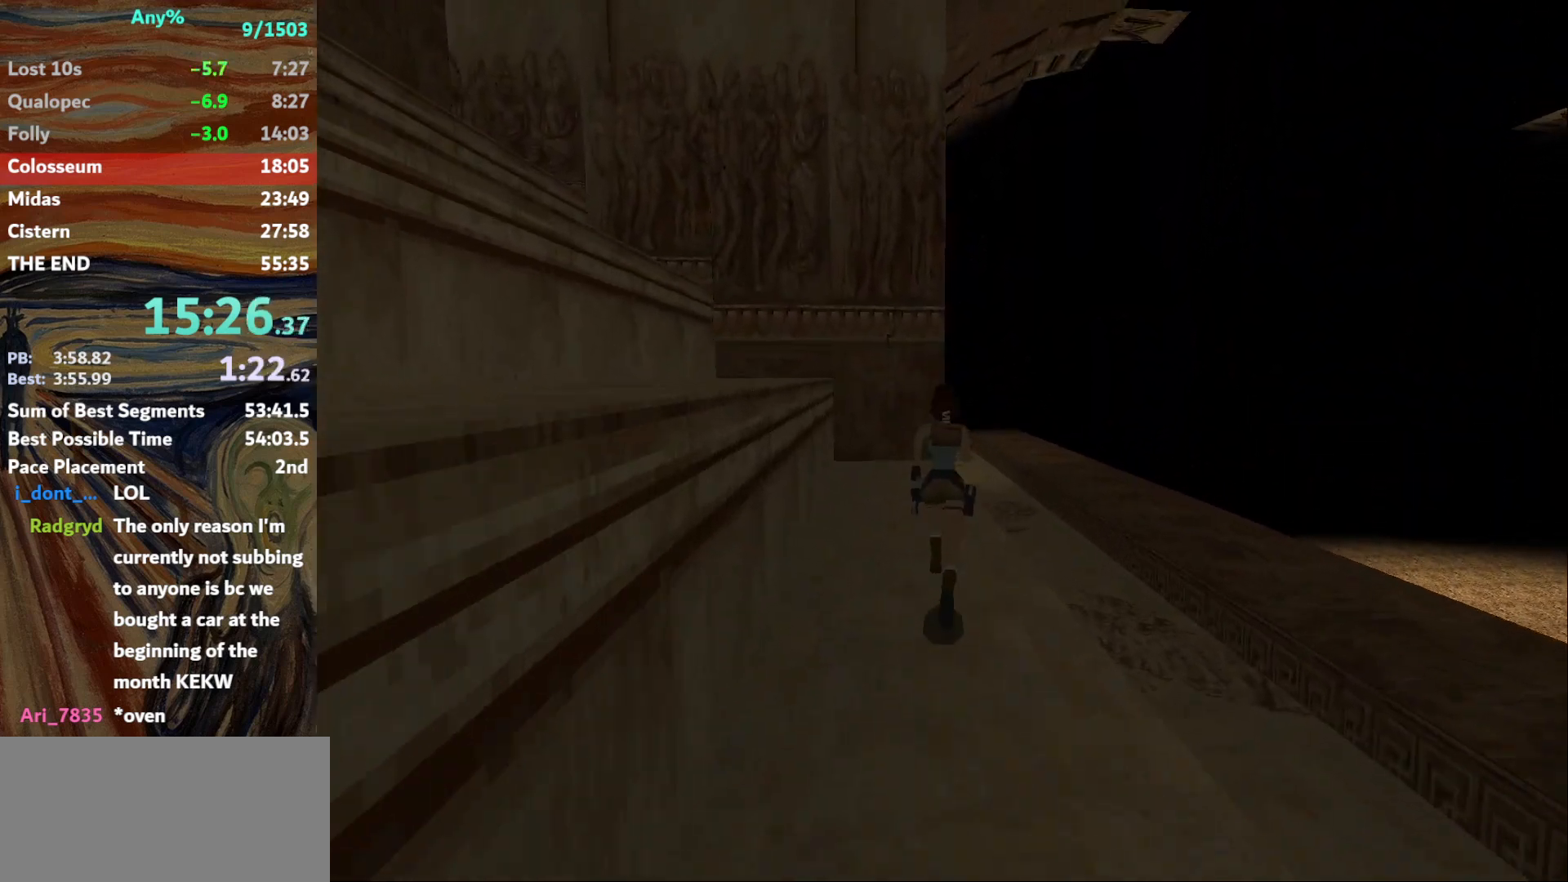
{"keys": ["jump", "up"], "events": []}
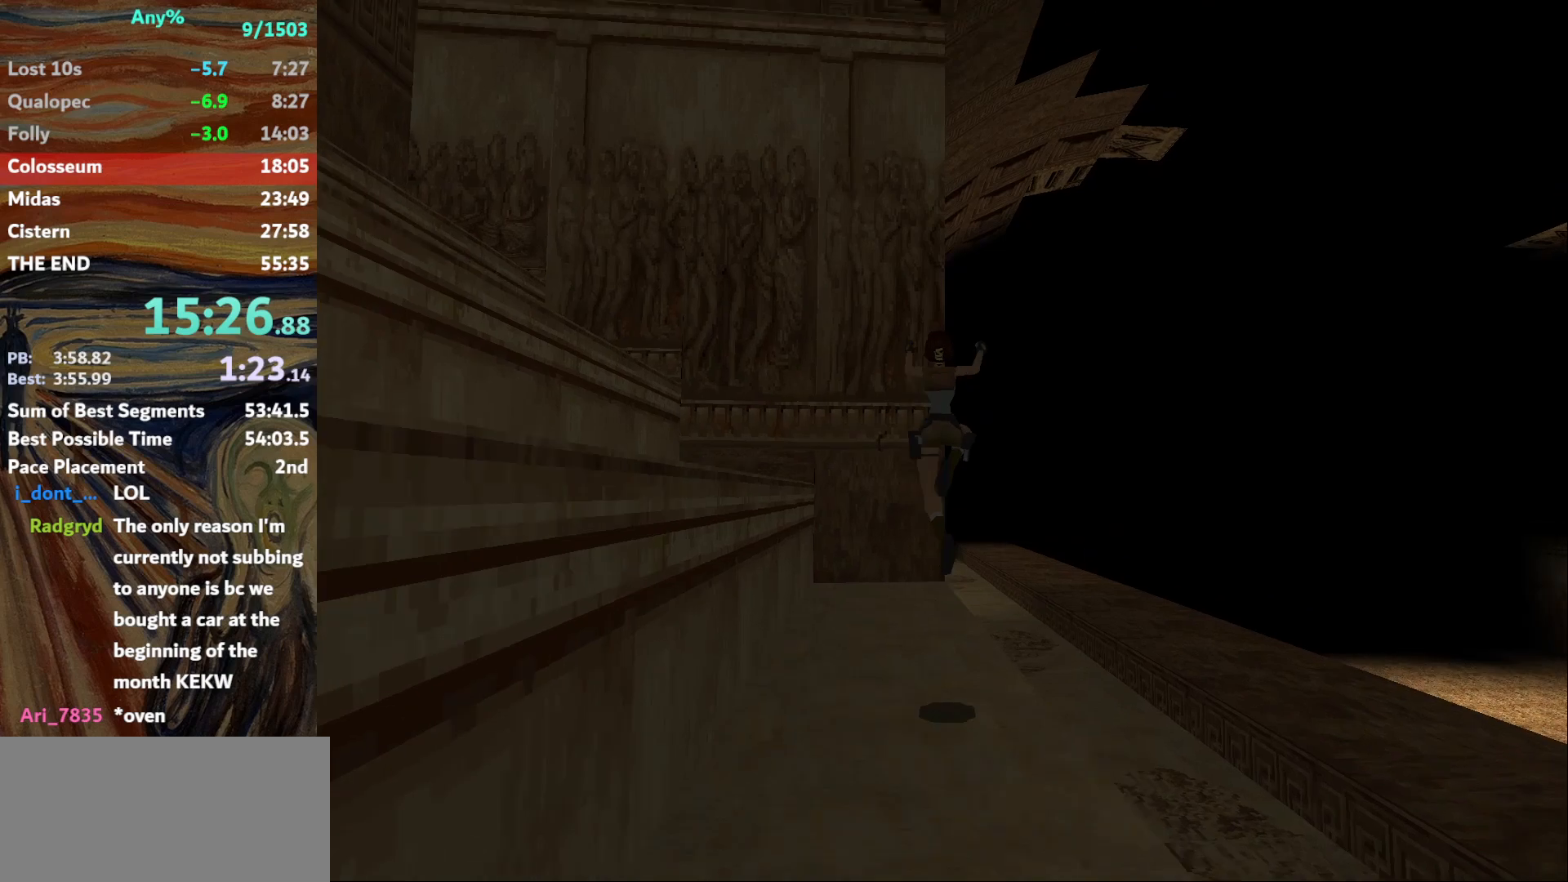
{"keys": ["jump", "up"], "events": [[267, "left", "down"], [367, "left", "up"]]}
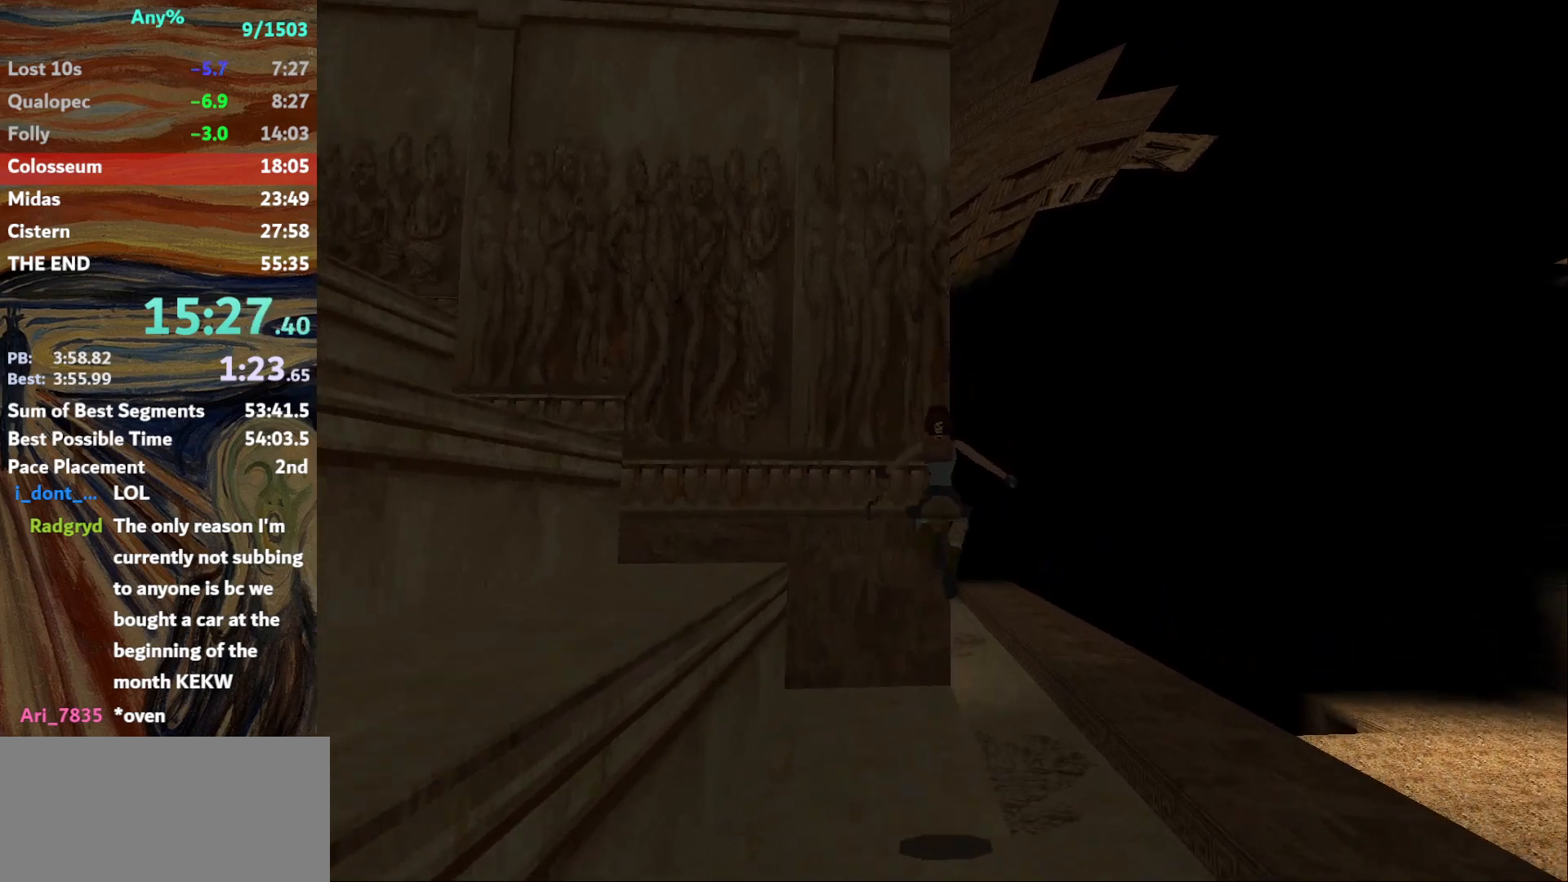
{"keys": ["jump", "up"], "events": [[134, "right", "down"], [401, "right", "up"]]}
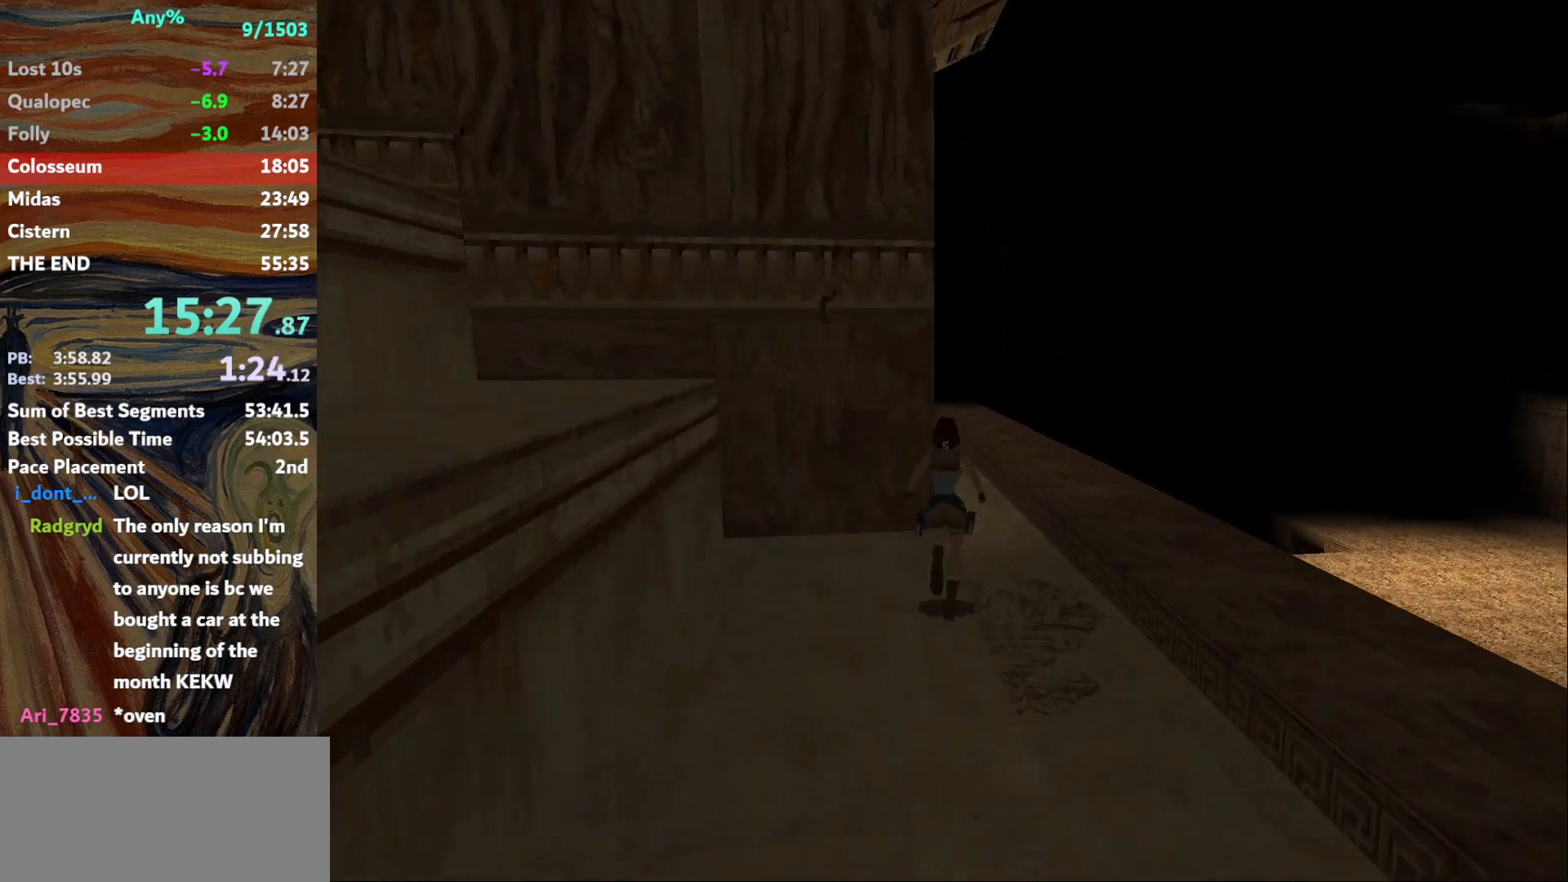
{"keys": ["jump", "up"], "events": []}
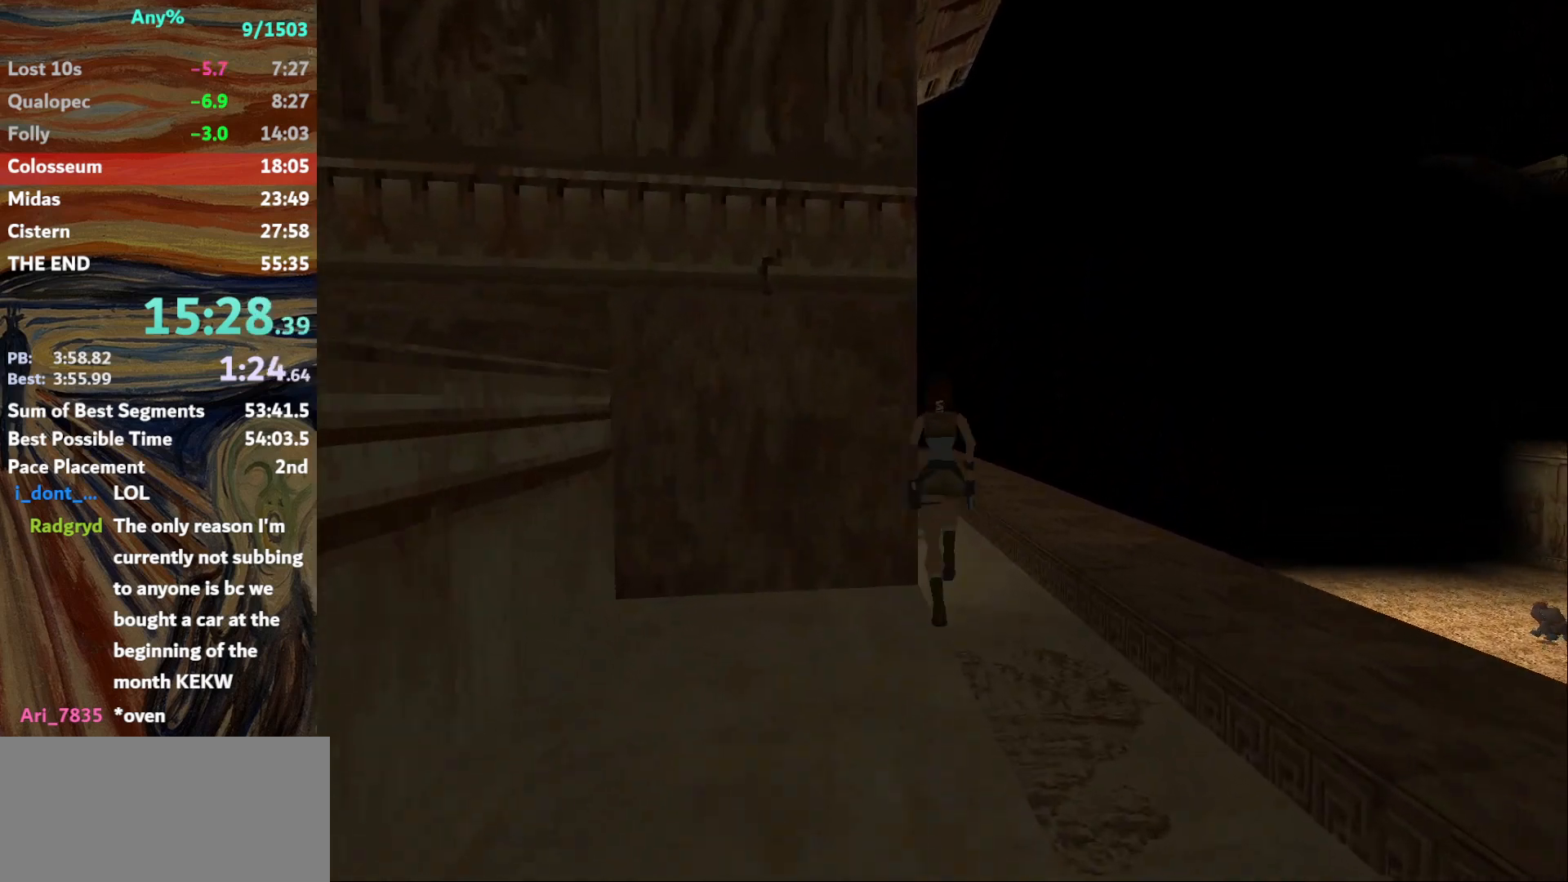
{"keys": ["jump", "up"], "events": [[234, "left", "down"], [467, "left", "up"]]}
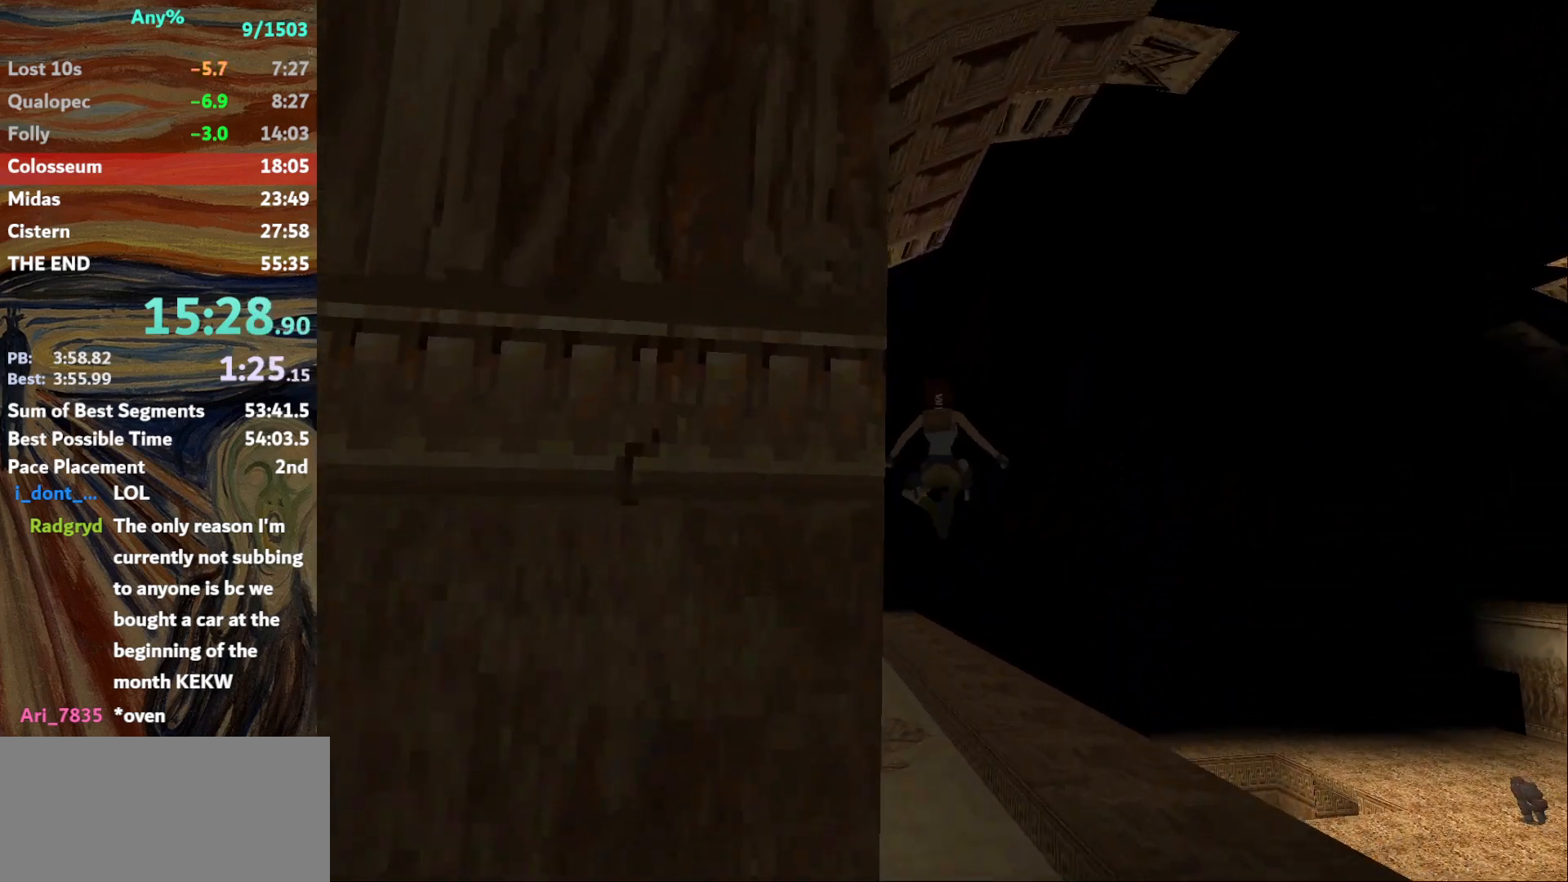
{"keys": ["jump", "up"], "events": [[100, "left", "down"], [433, "left", "up"]]}
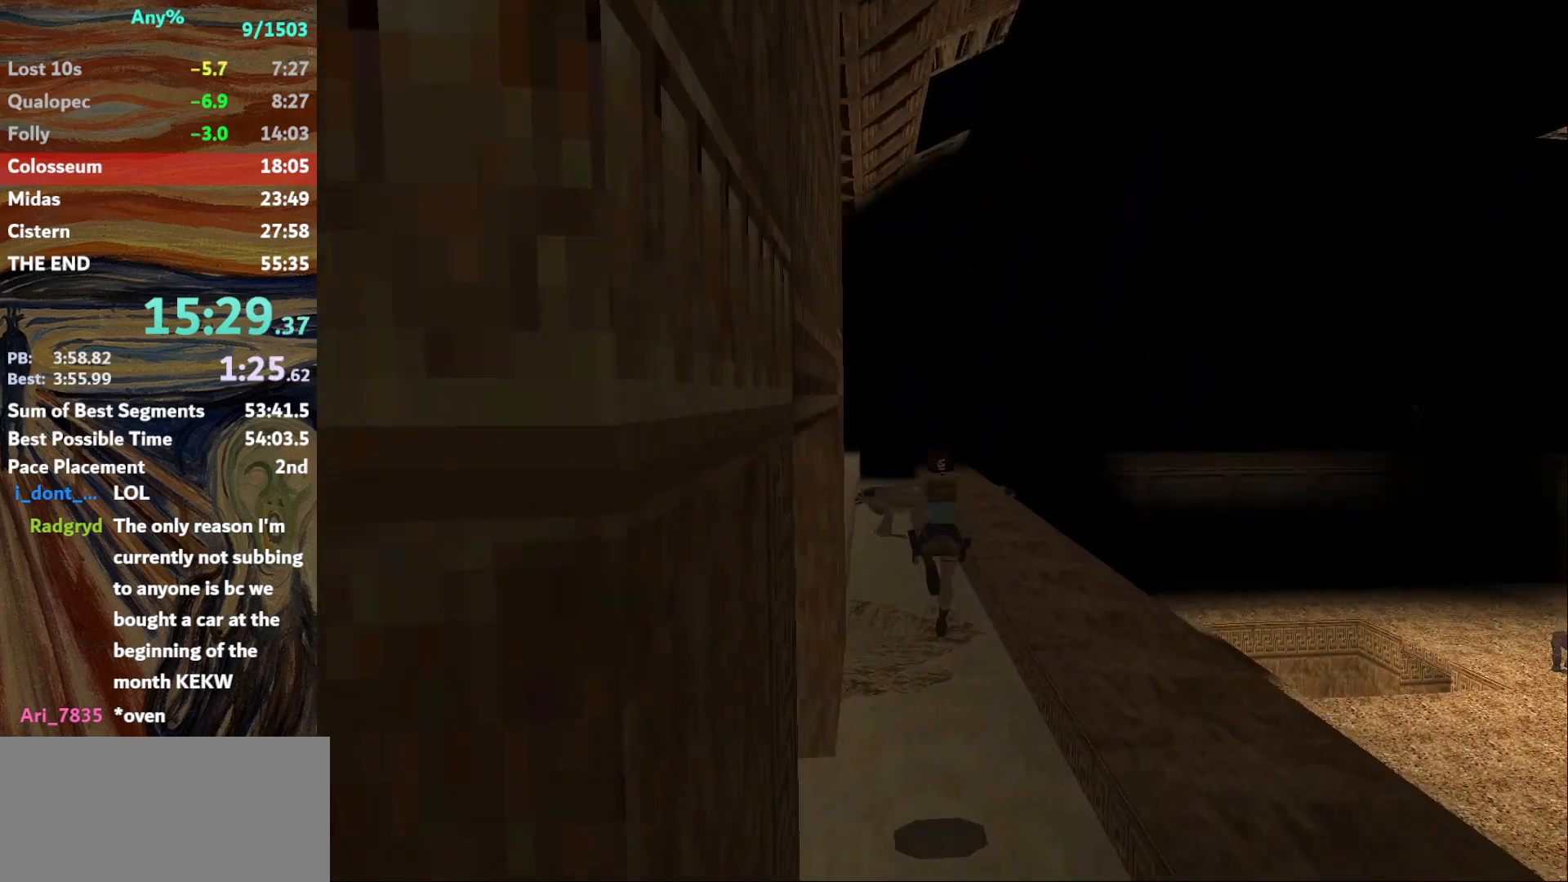
{"keys": ["jump", "left", "up"], "events": [[34, "left", "down"], [267, "left", "up"], [434, "left", "down"]]}
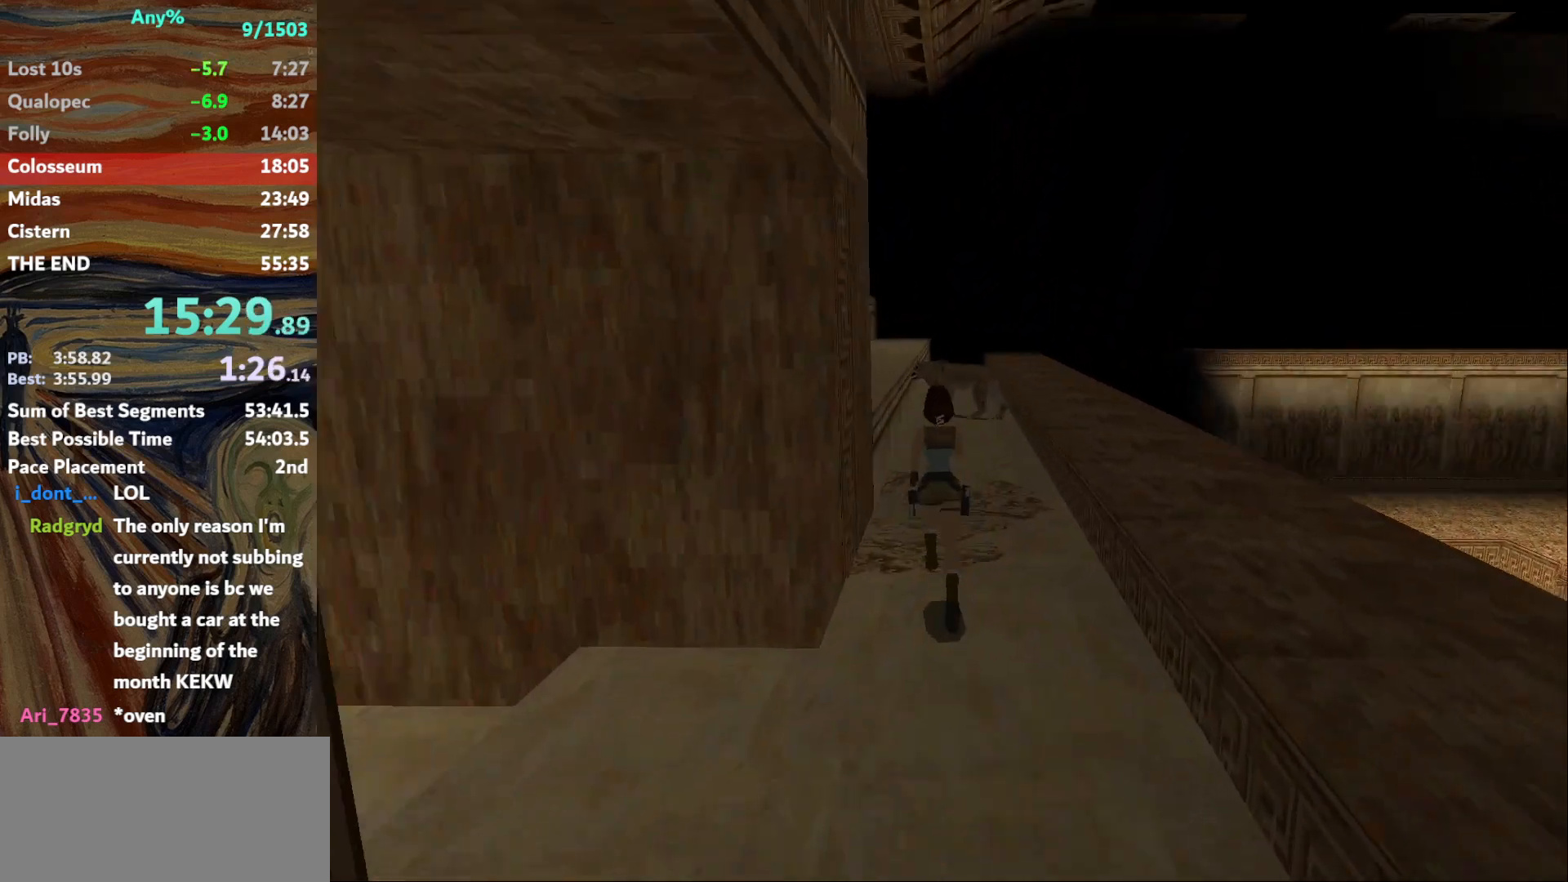
{"keys": ["jump", "left", "up"], "events": [[100, "left", "up"], [233, "left", "down"], [400, "left", "up"], [500, "left", "down"]]}
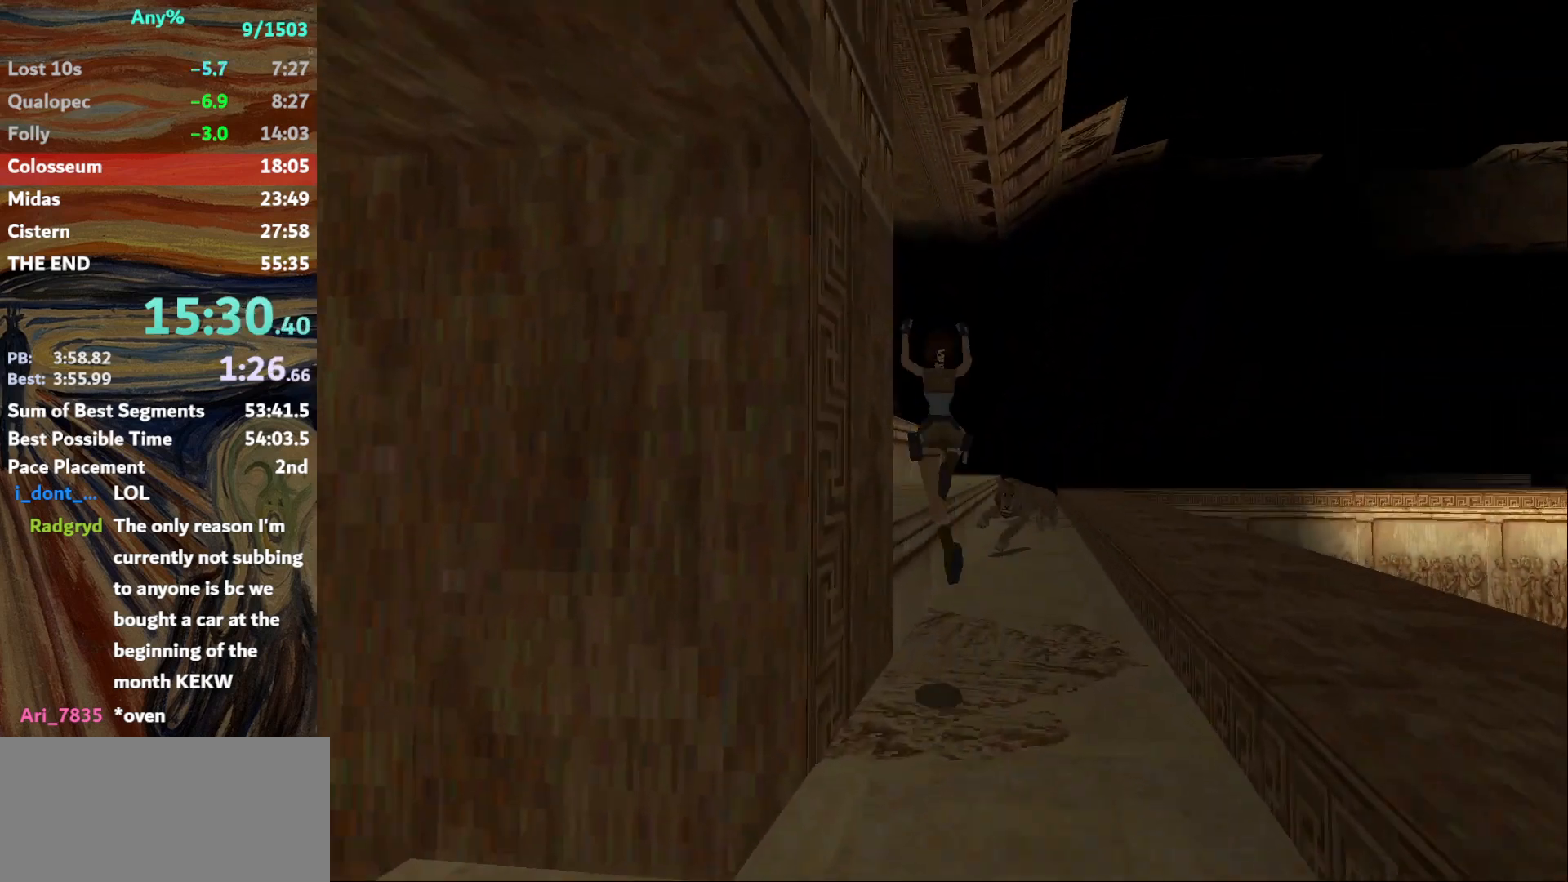
{"keys": ["jump", "right", "up"], "events": [[301, "left", "up"], [401, "right", "down"]]}
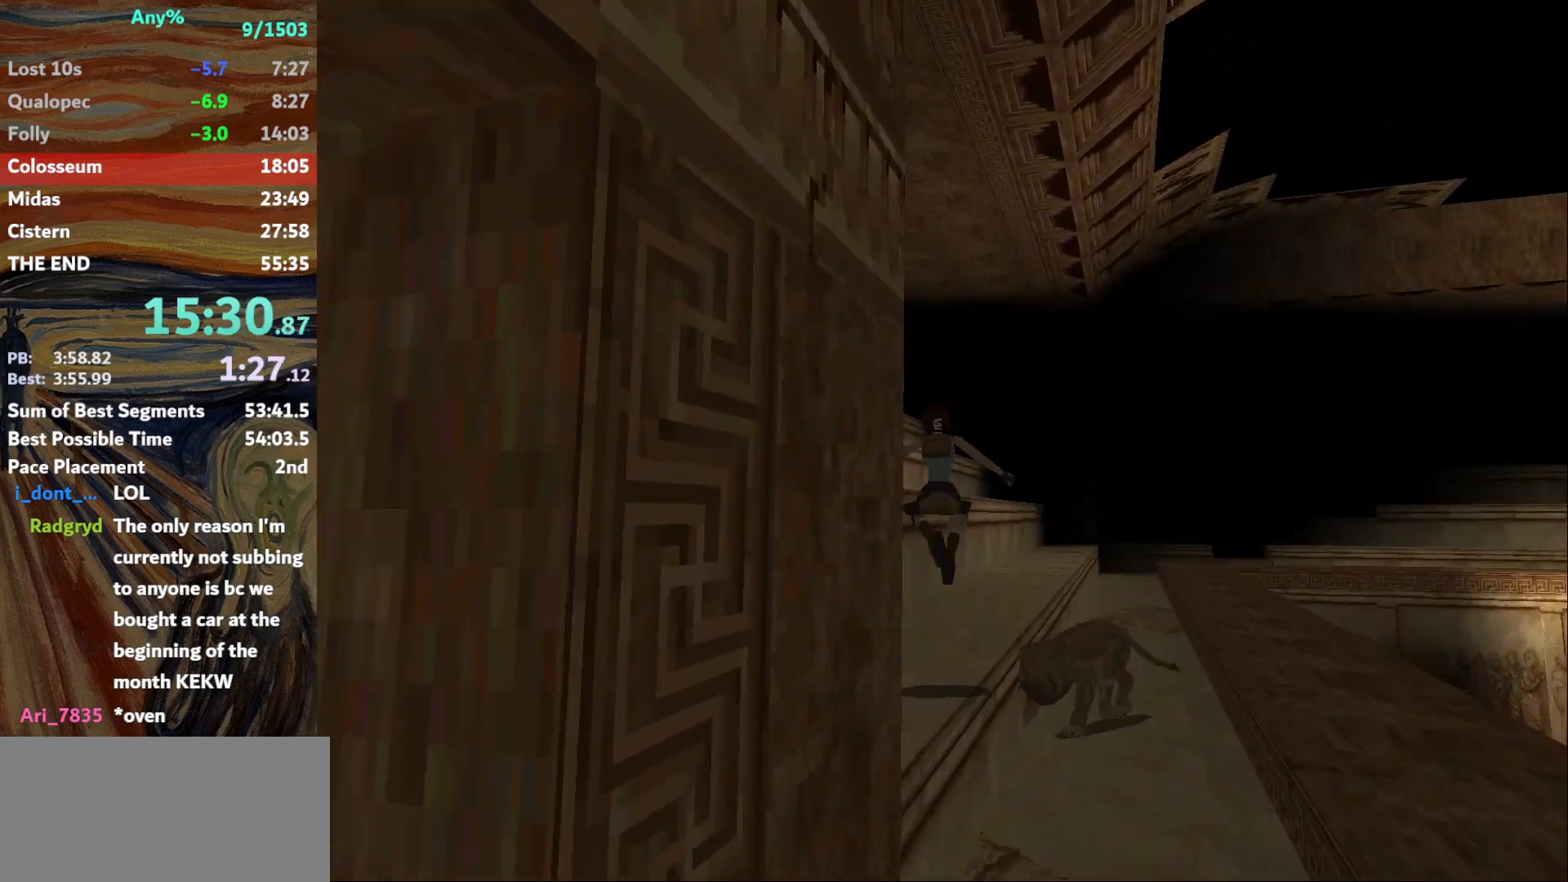
{"keys": ["jump", "up"], "events": [[133, "right", "up"]]}
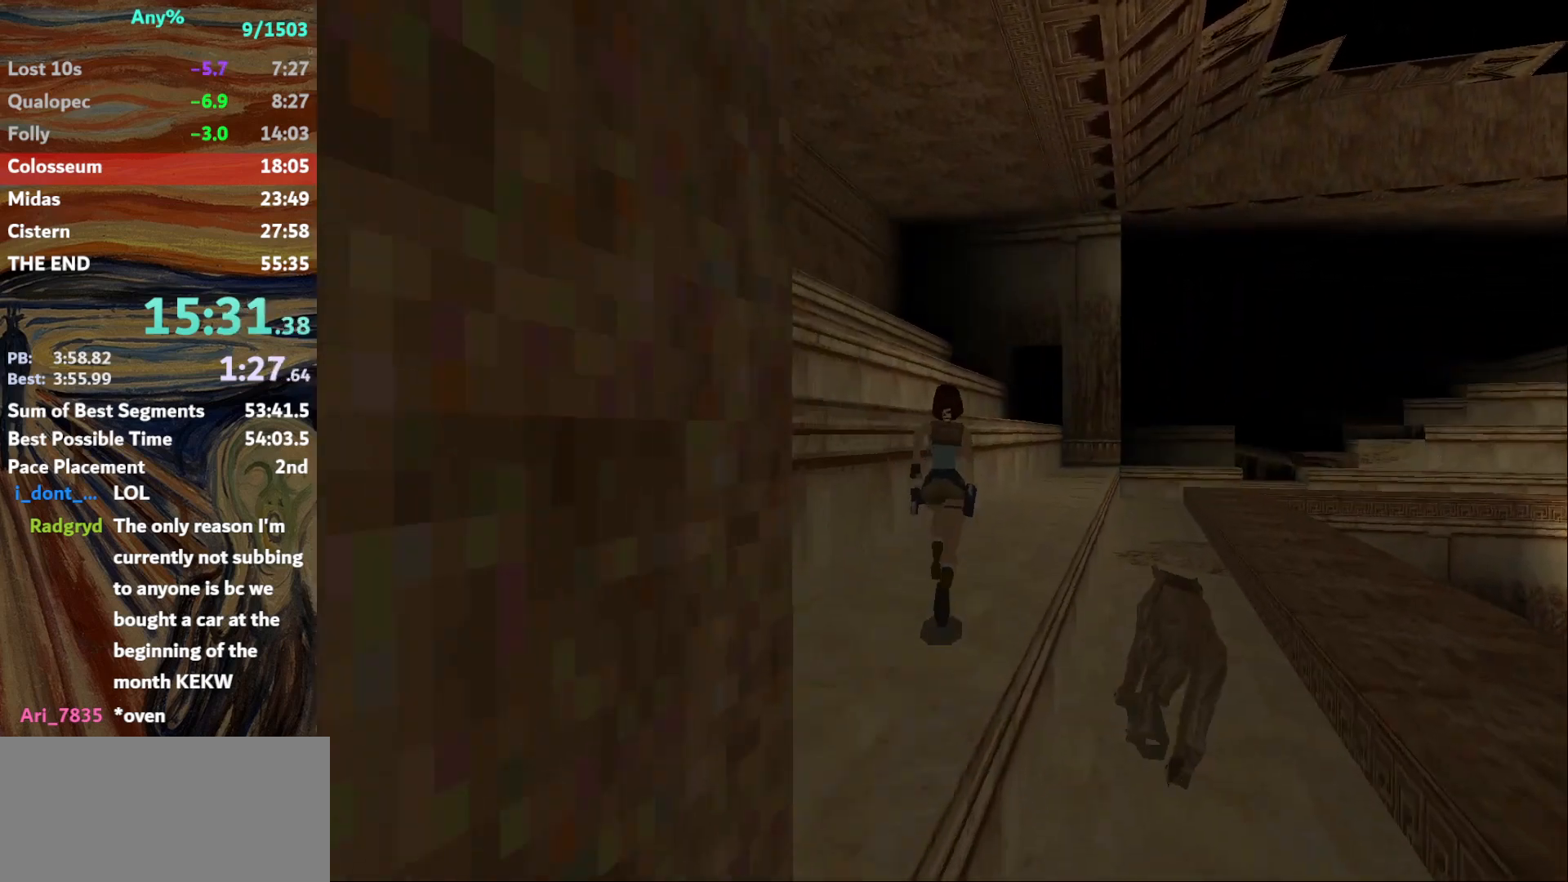
{"keys": ["jump", "up"], "events": [[34, "right", "down"], [401, "right", "up"]]}
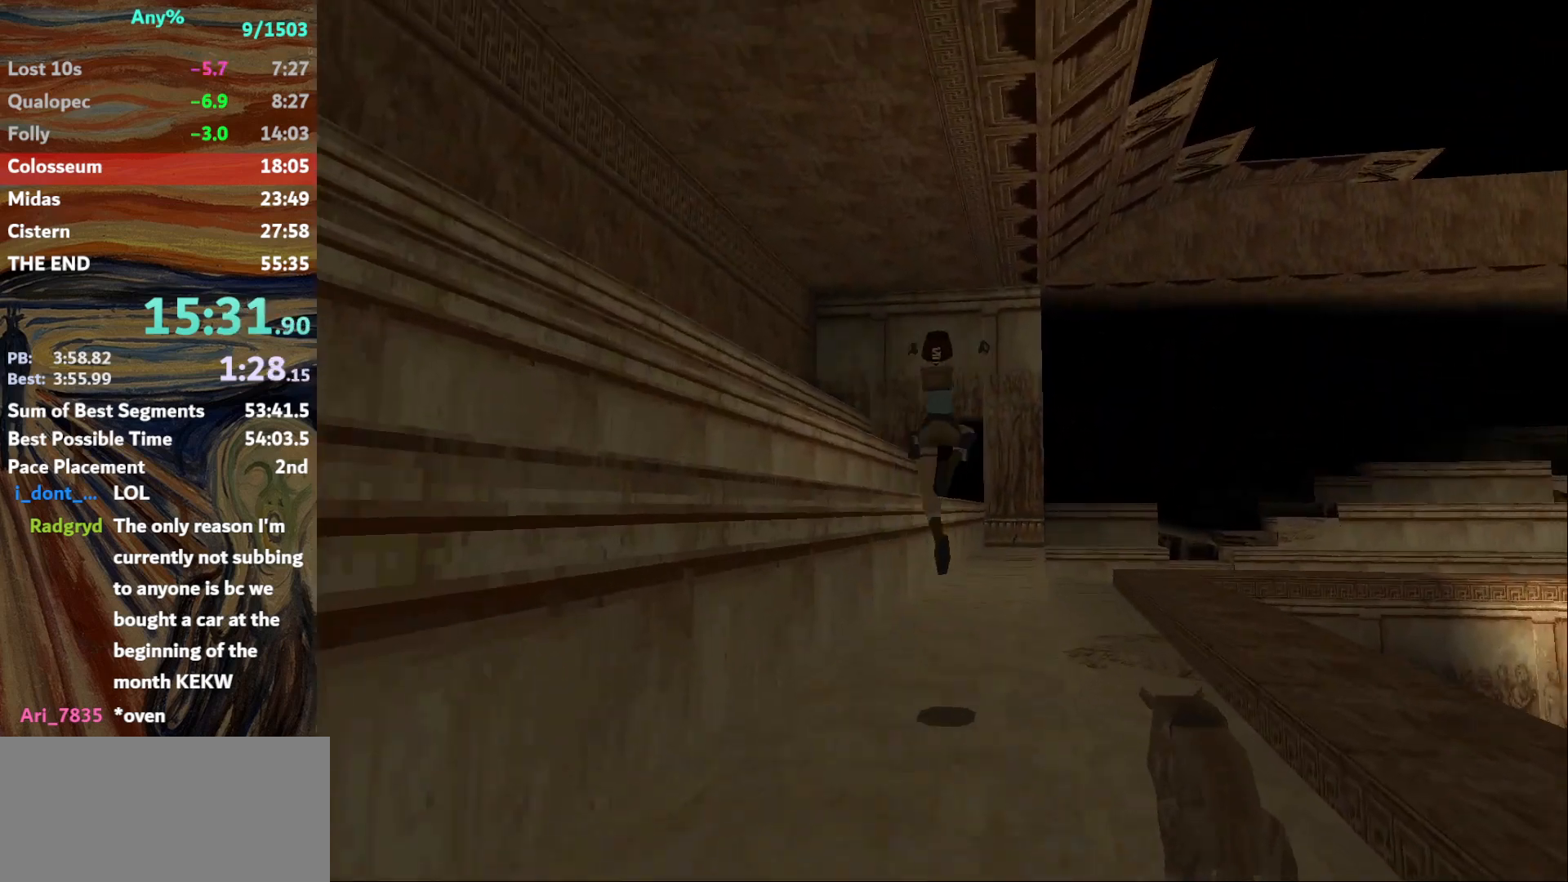
{"keys": ["jump", "up"], "events": []}
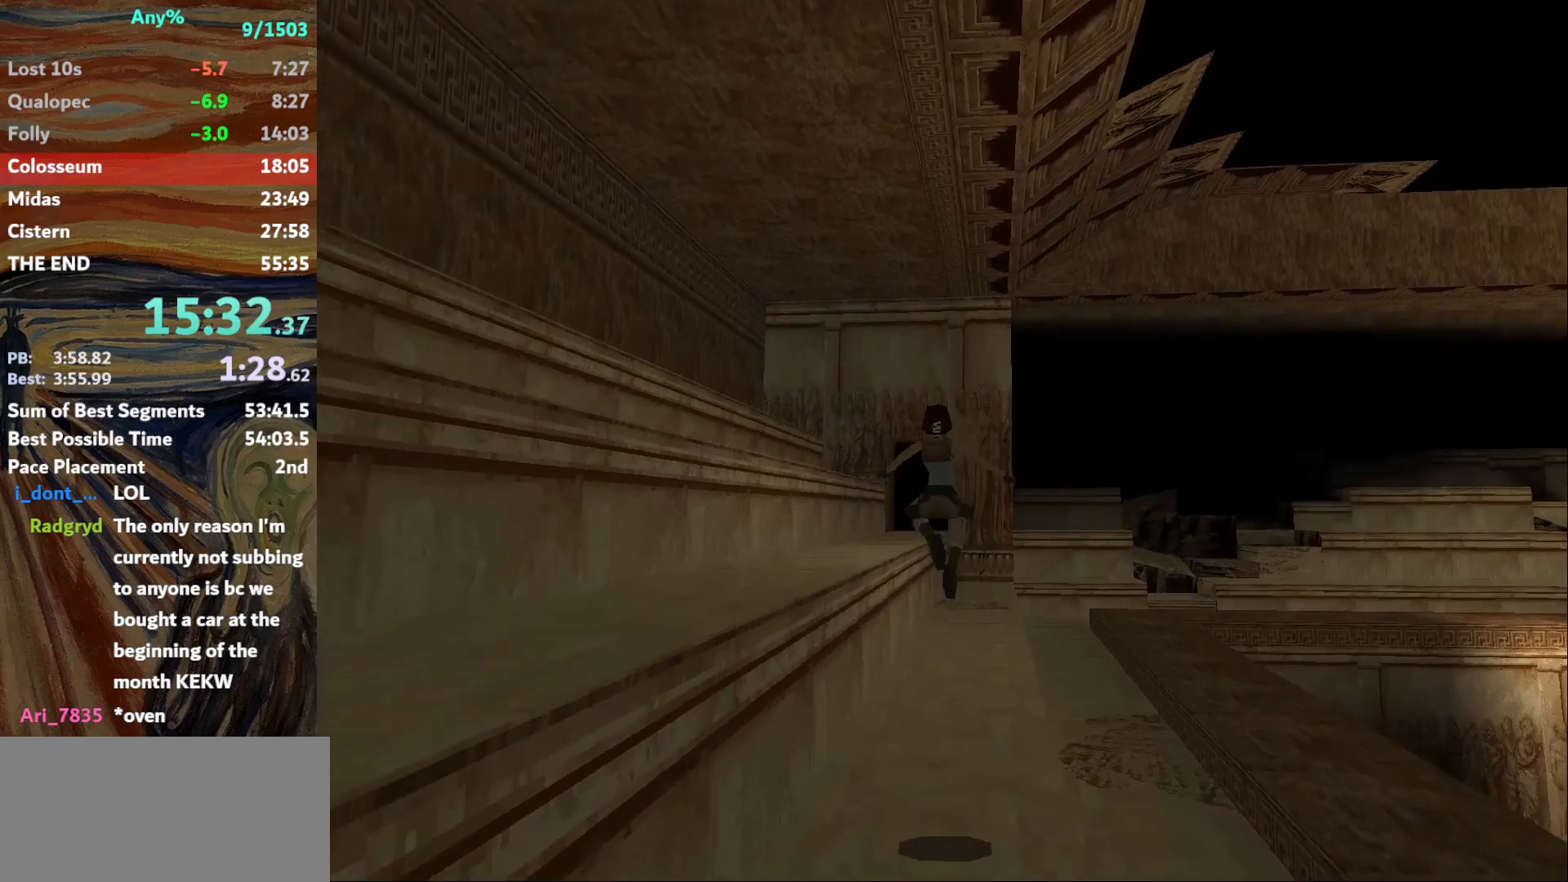
{"keys": ["jump", "up"], "events": [[167, "left", "down"], [434, "left", "up"]]}
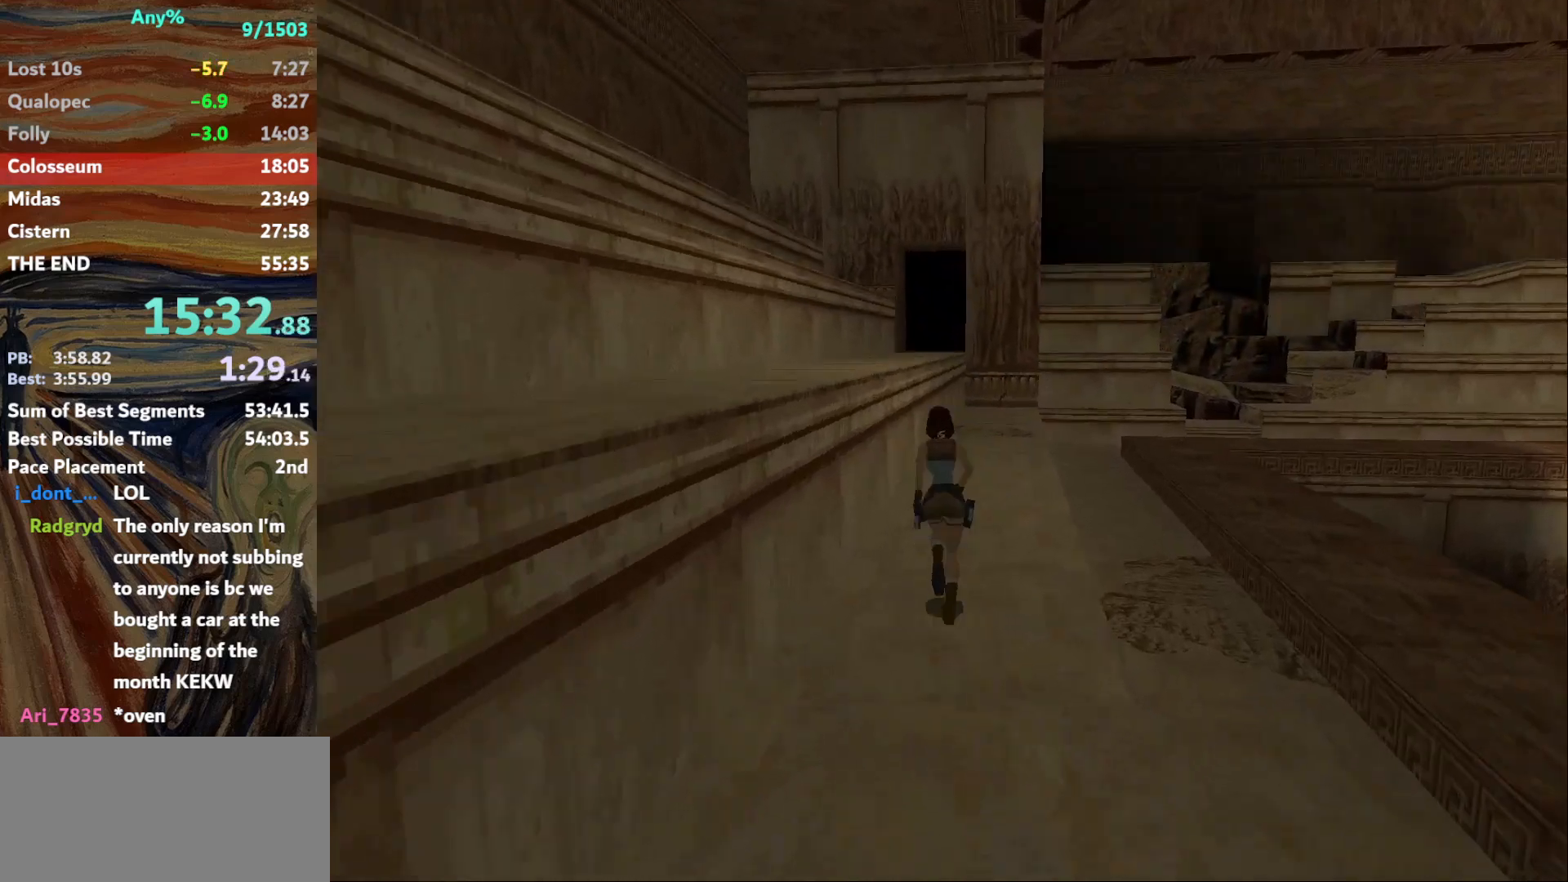
{"keys": ["jump", "up"], "events": [[33, "left", "down"], [167, "left", "up"], [300, "left", "down"], [500, "left", "up"]]}
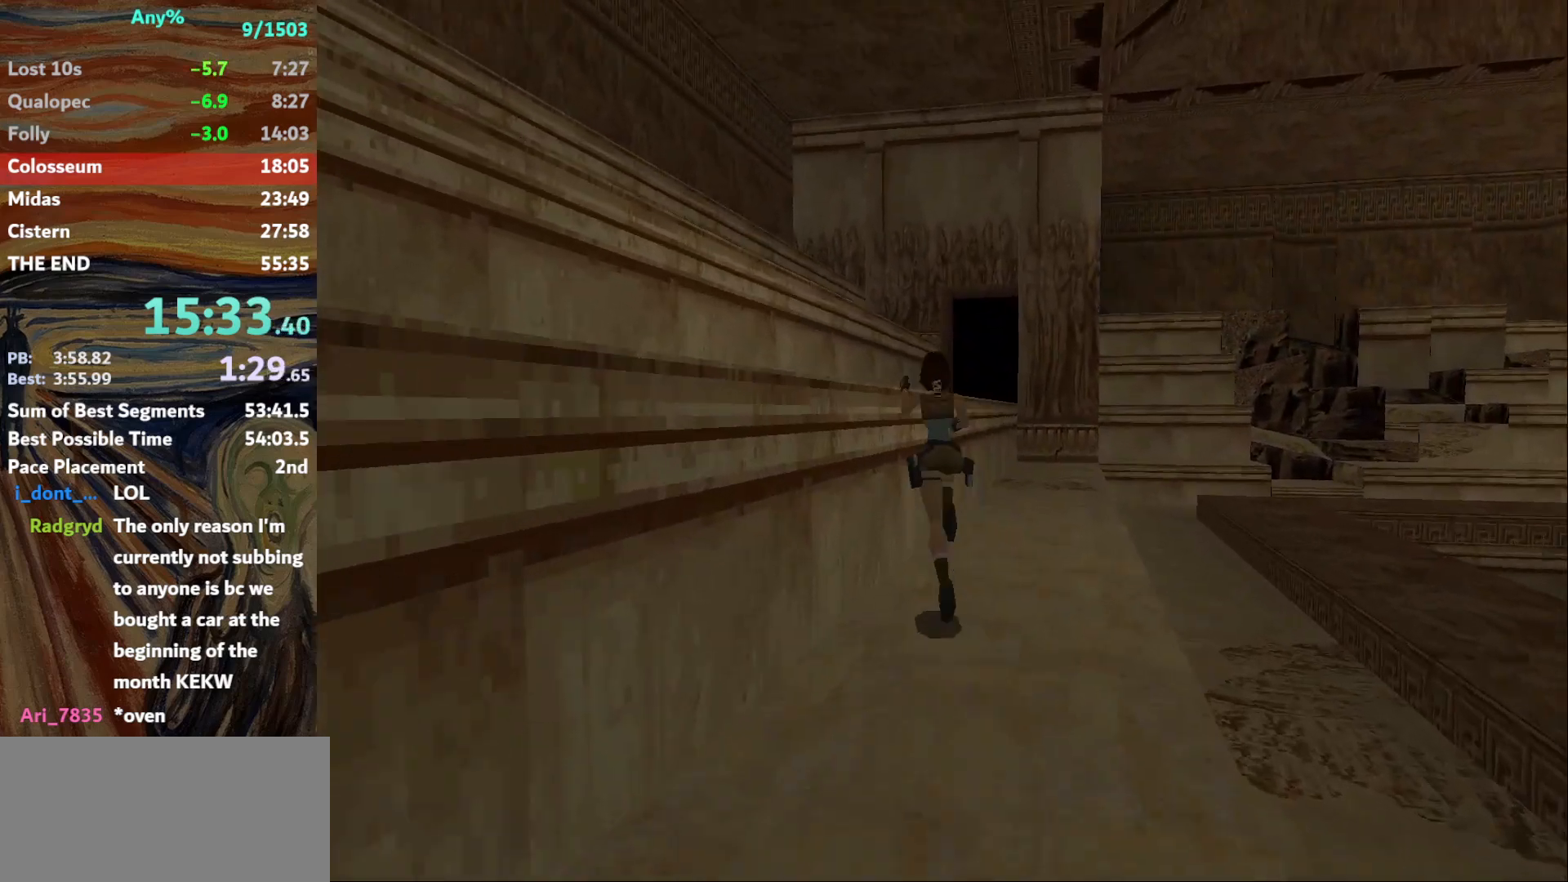
{"keys": ["jump", "right", "up"], "events": [[100, "left", "down"], [334, "left", "up"], [434, "right", "down"]]}
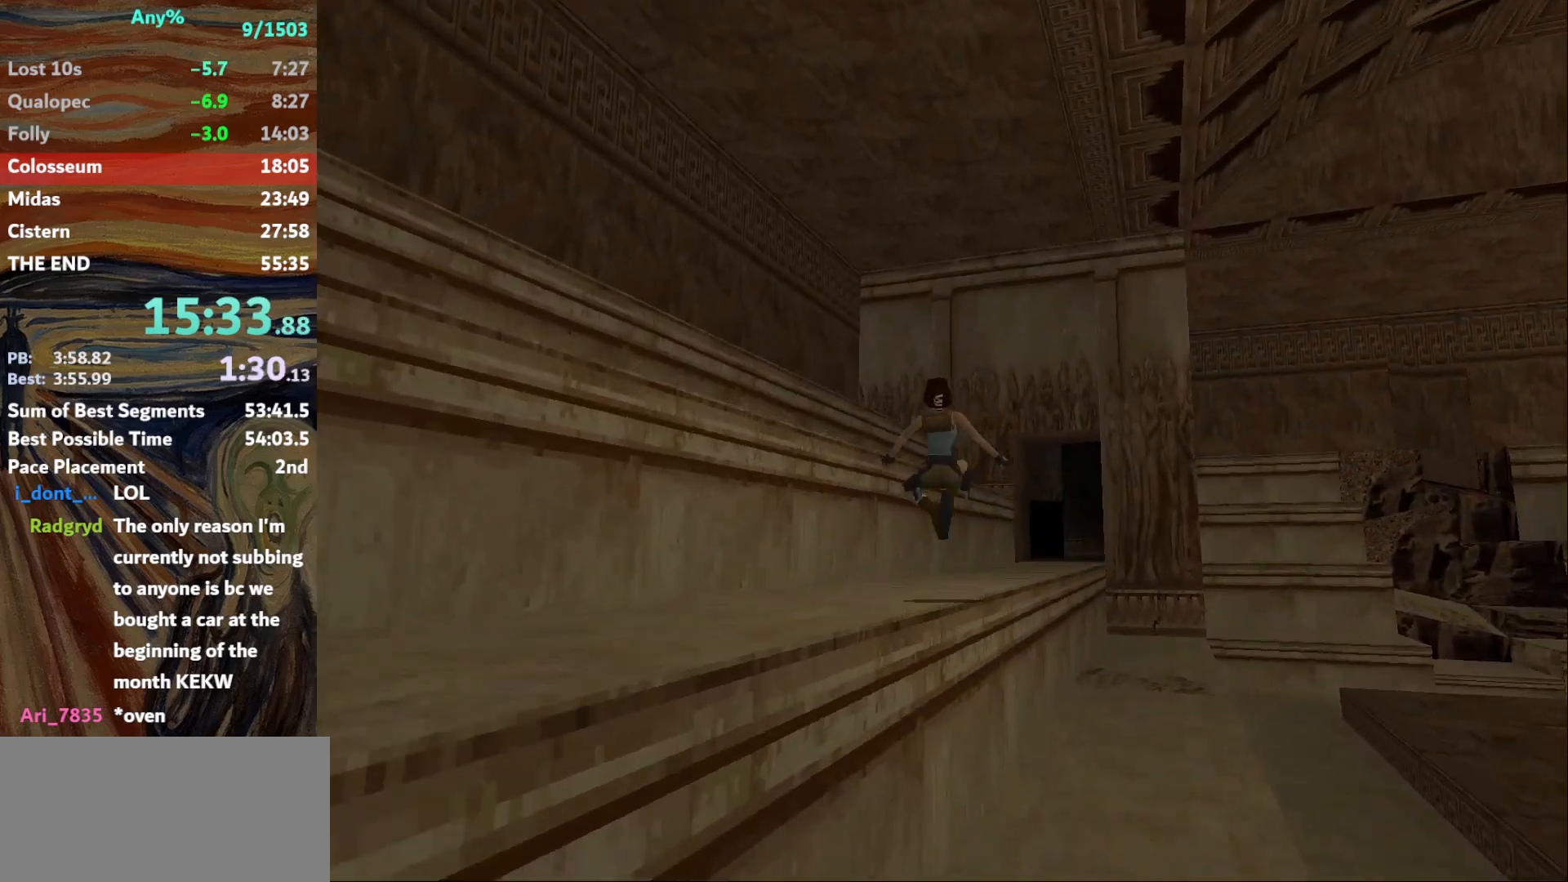
{"keys": ["jump", "up"], "events": [[300, "guns", "down"], [400, "guns", "up"], [400, "right", "up"]]}
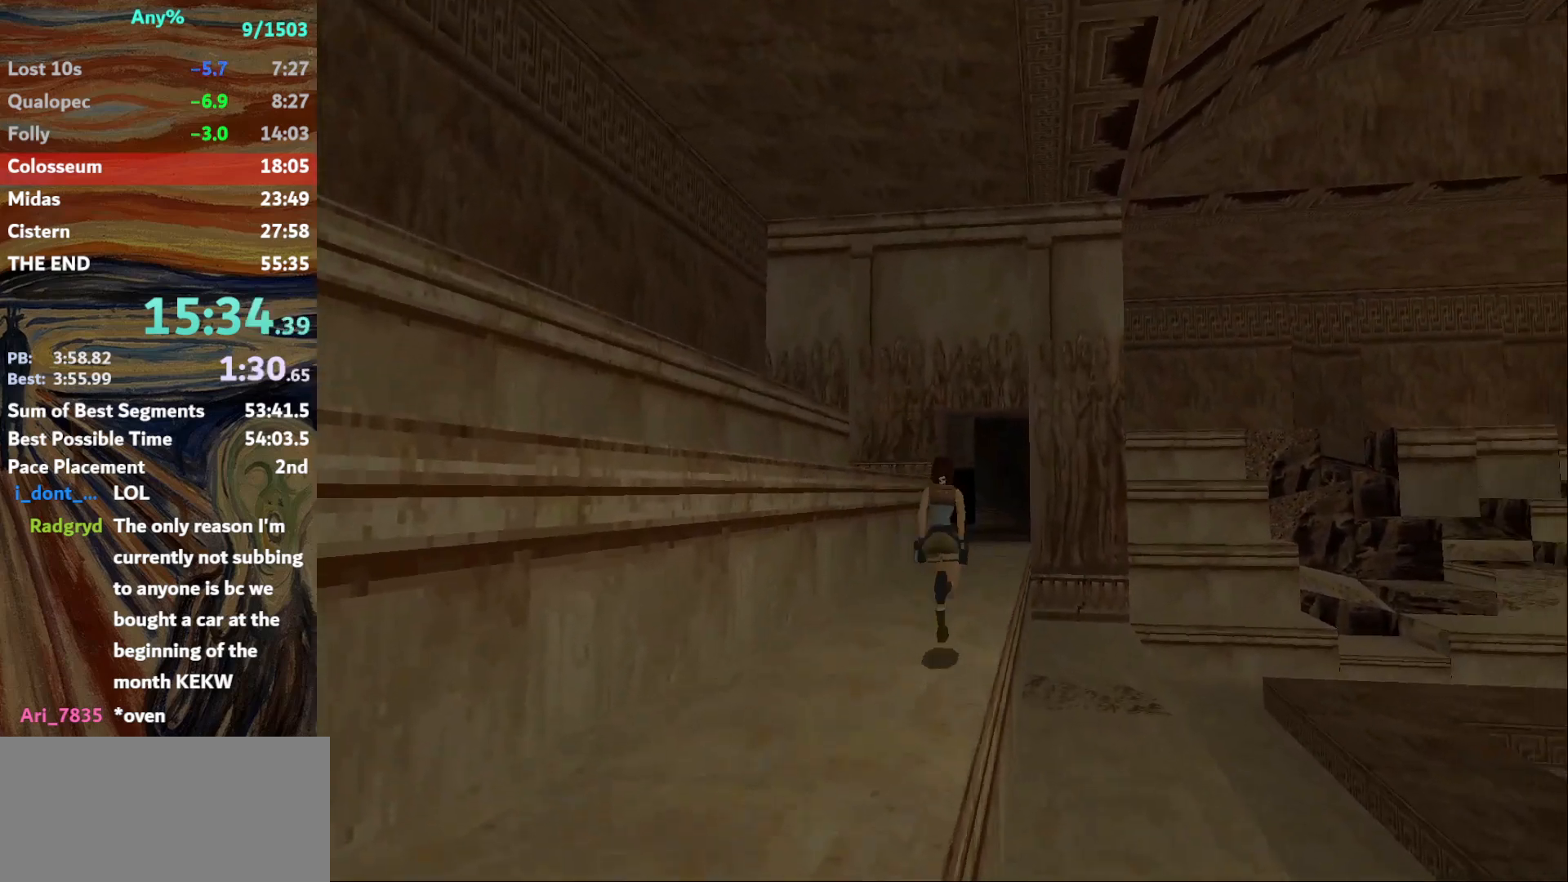
{"keys": ["jump", "up"], "events": []}
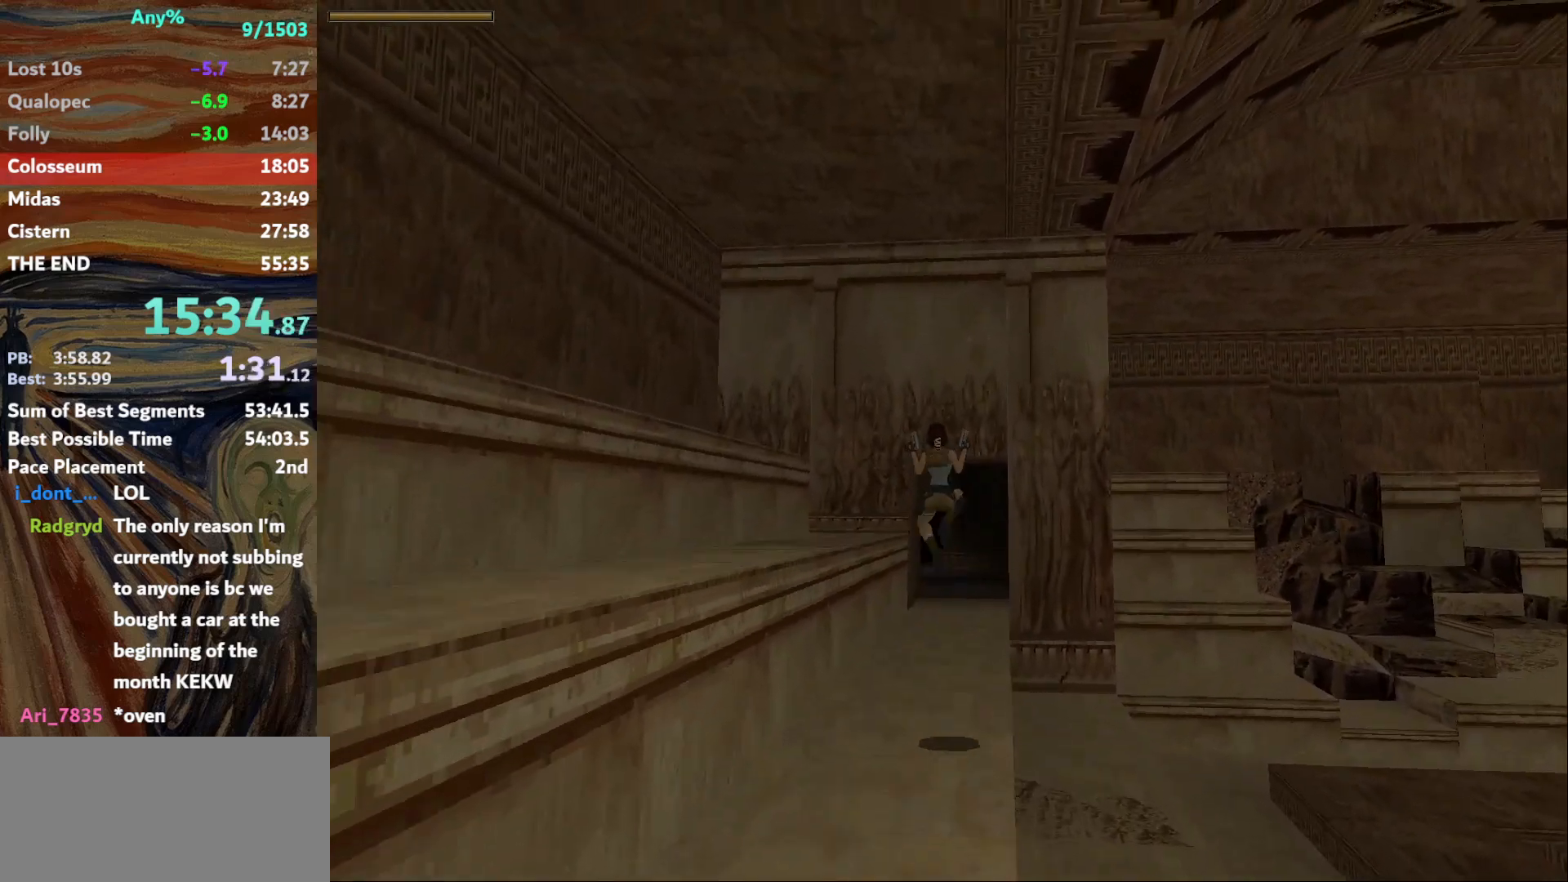
{"keys": ["jump", "up"], "events": []}
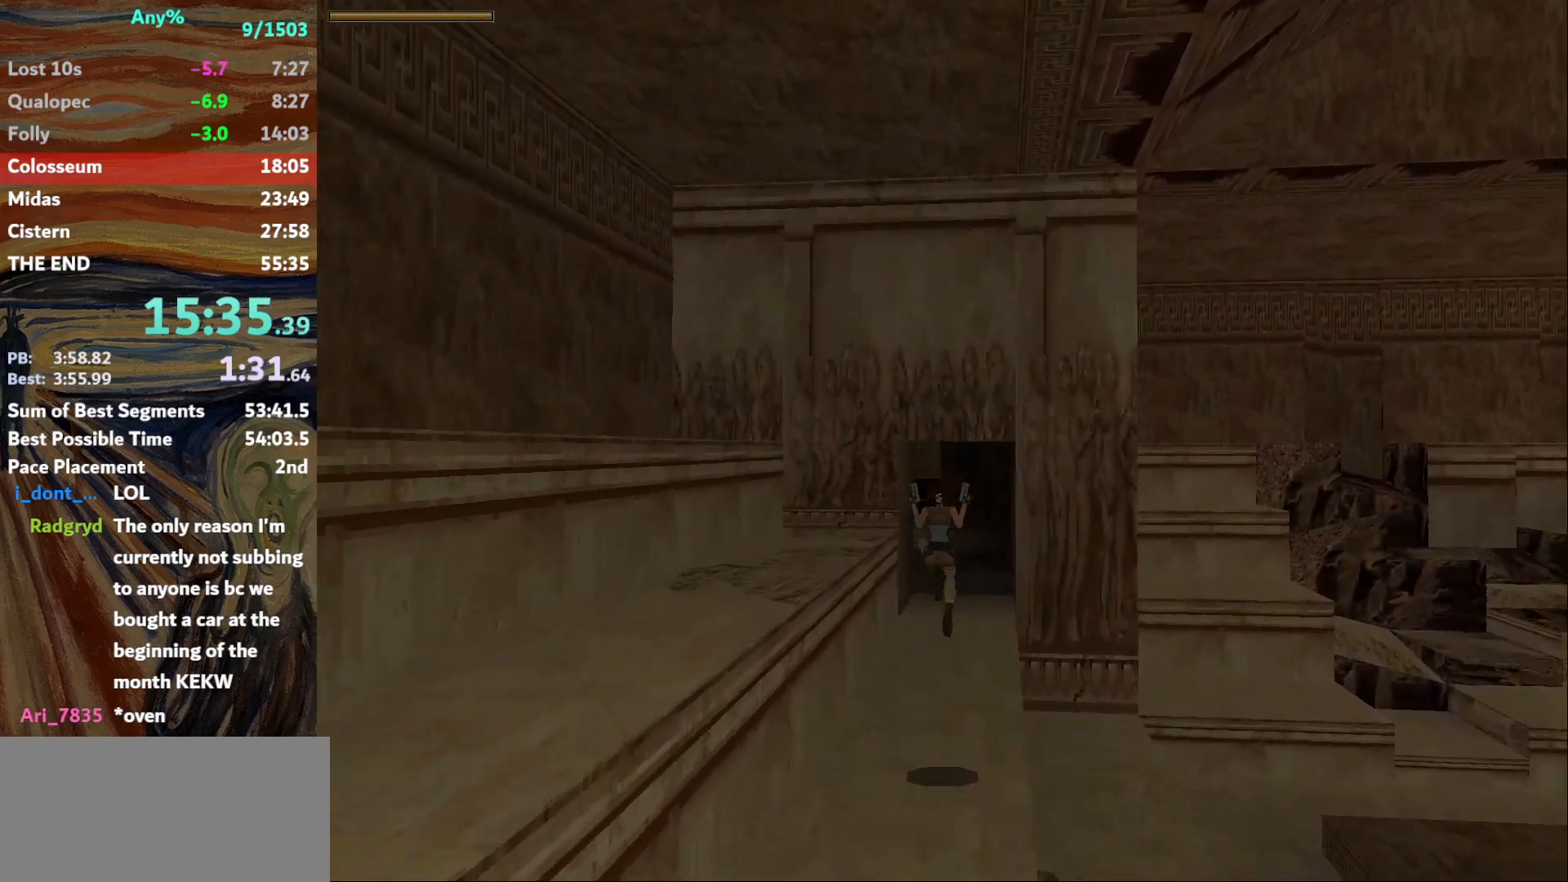
{"keys": ["jump", "up"], "events": []}
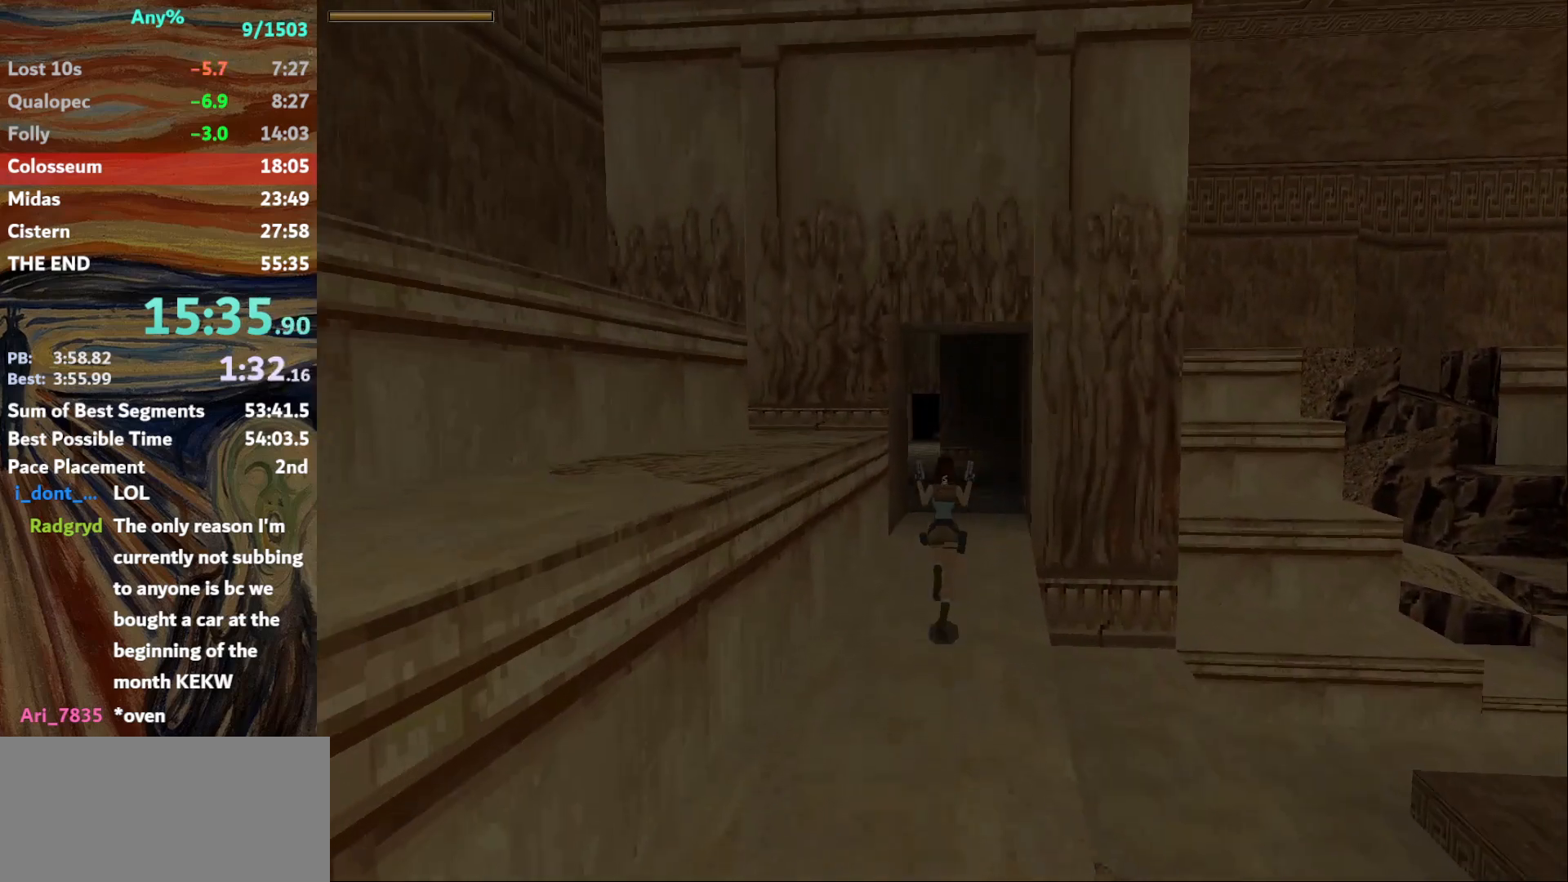
{"keys": ["jump", "up"], "events": []}
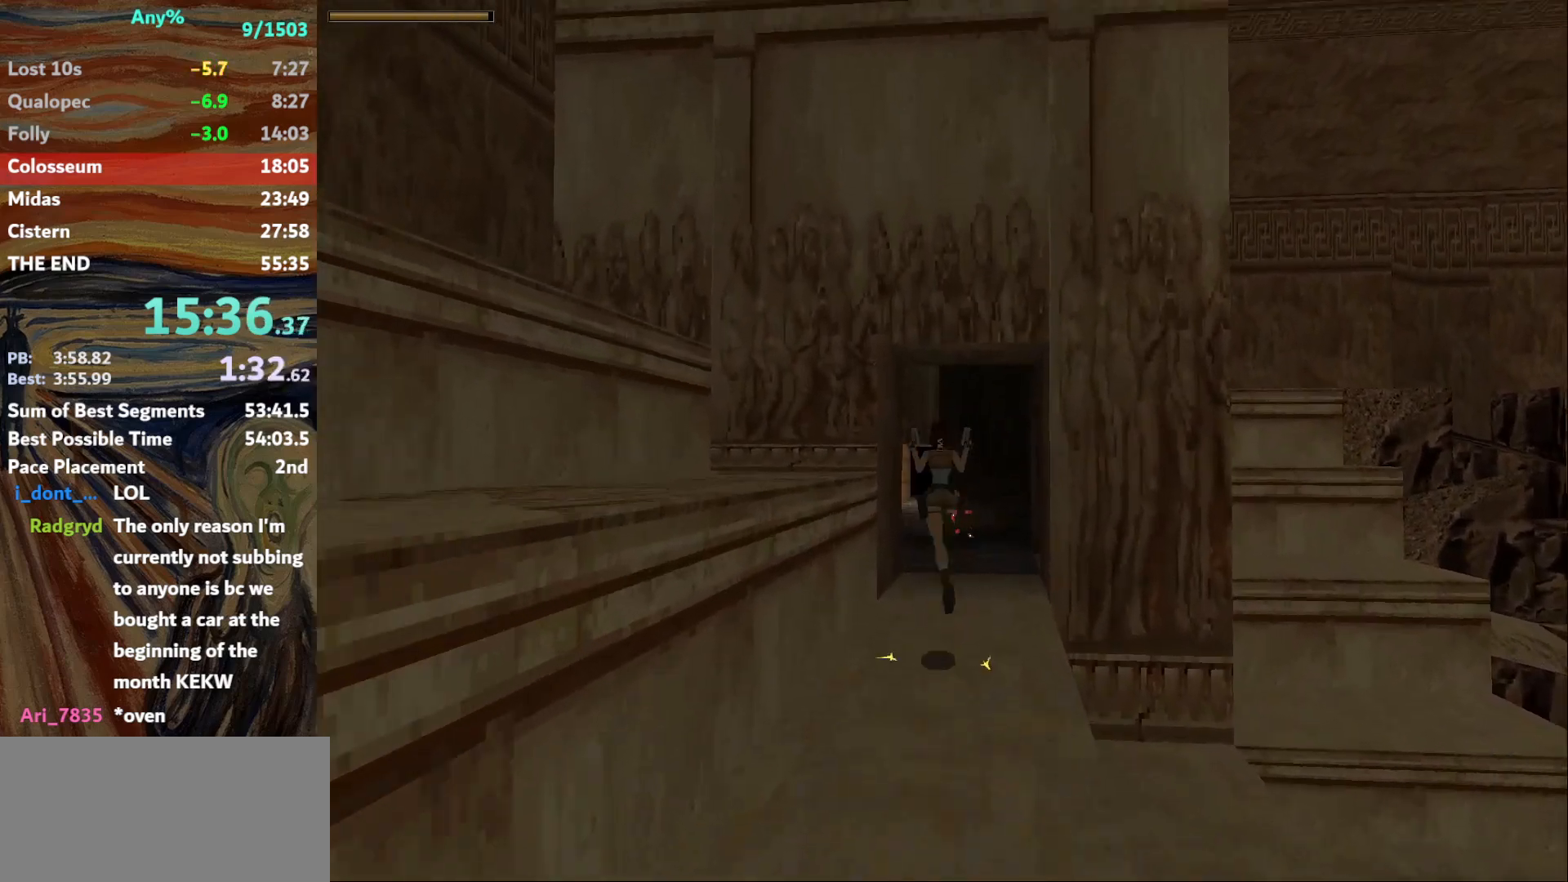
{"keys": ["jump", "right", "up"], "events": [[134, "left", "down"], [200, "left", "up"], [434, "right", "down"]]}
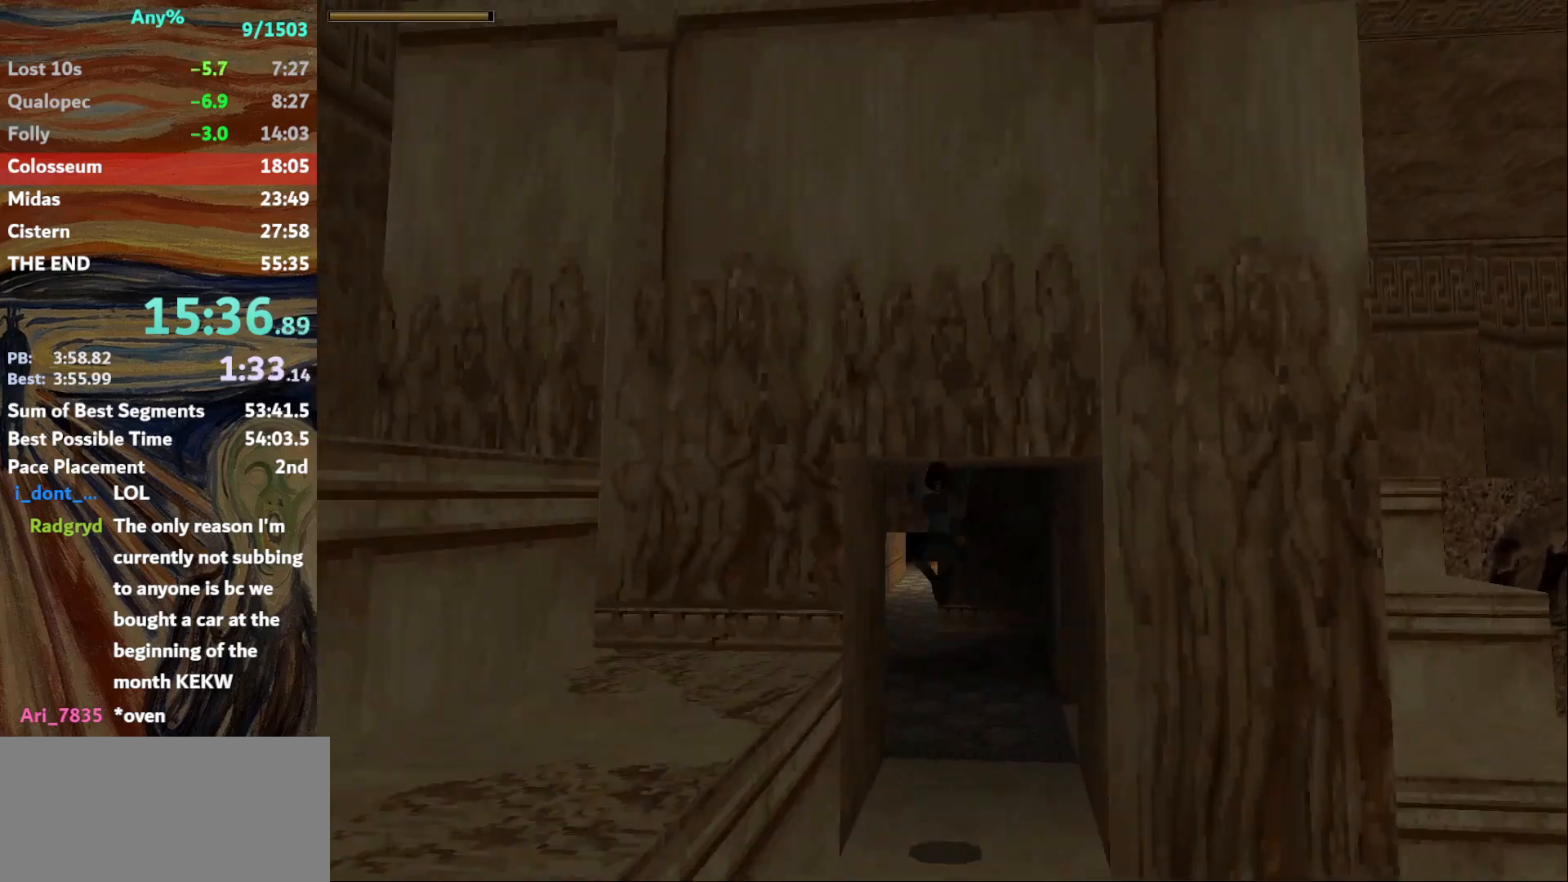
{"keys": ["action", "jump", "left", "up"], "events": [[66, "right", "up"], [267, "left", "down"], [400, "action", "down"]]}
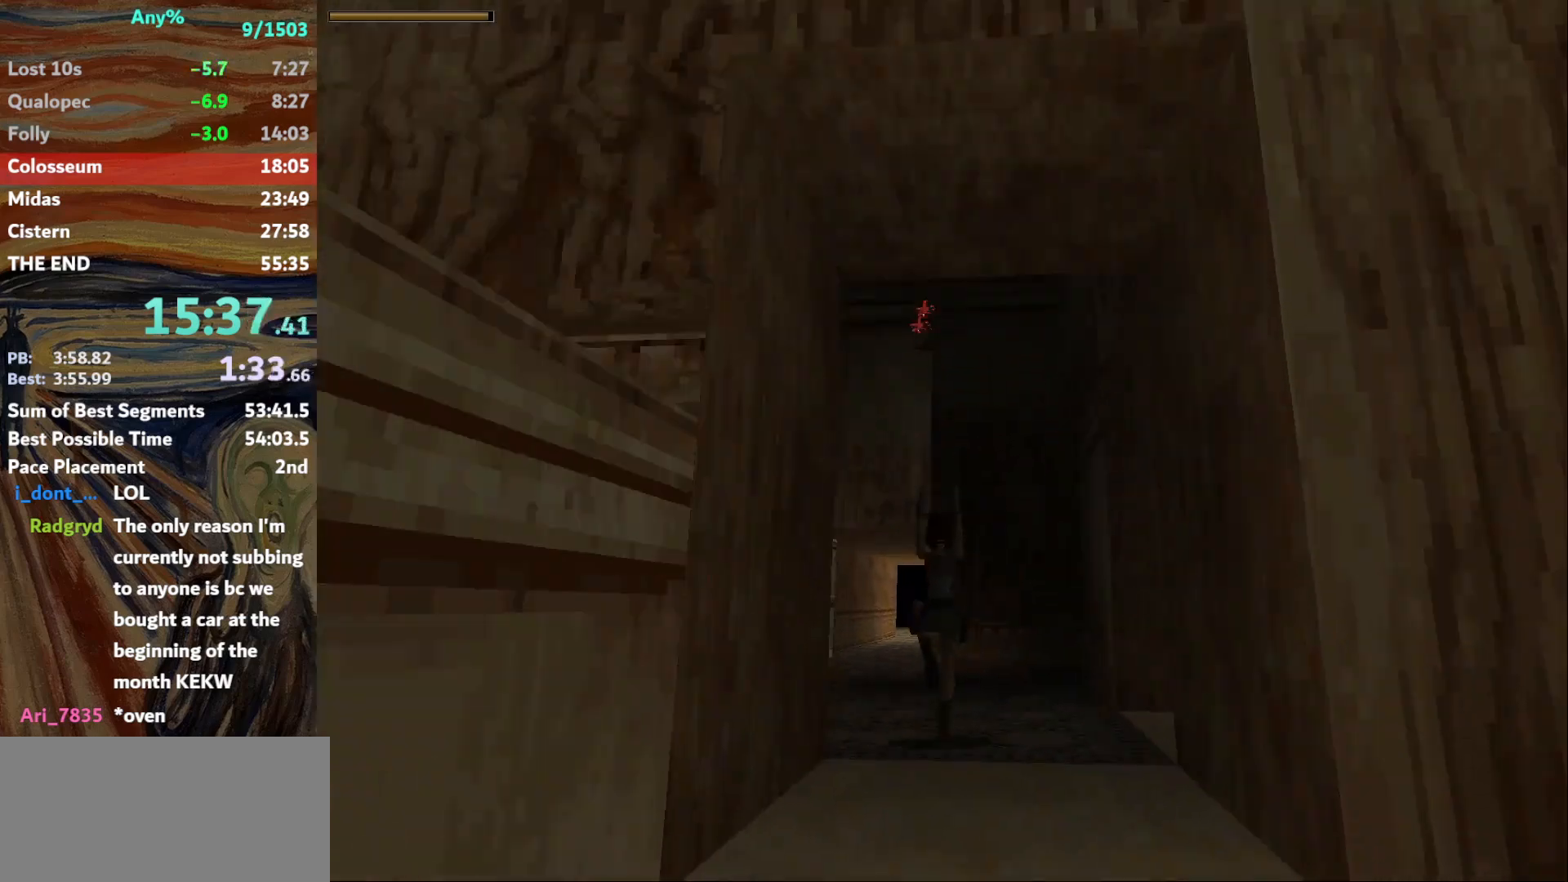
{"keys": ["action", "jump", "left", "up"], "events": [[34, "left", "up"], [134, "action", "up"], [134, "left", "down"], [167, "action", "down"], [301, "left", "up"], [367, "action", "up"], [401, "action", "down"], [401, "left", "down"]]}
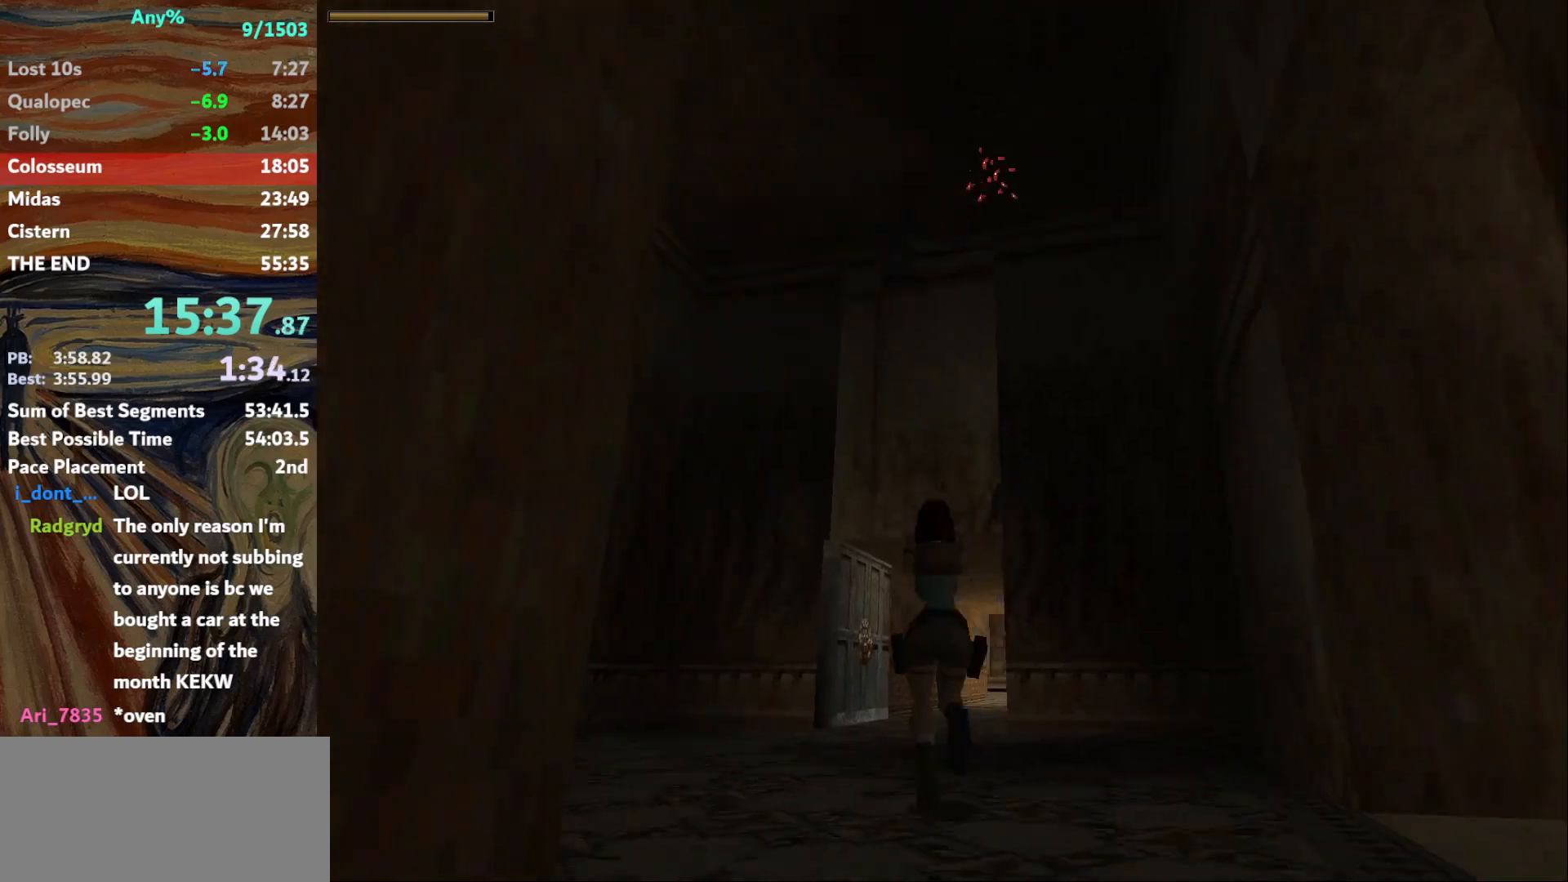
{"keys": ["left", "up"], "events": [[33, "left", "up"], [100, "guns", "down"], [200, "action", "up"], [200, "left", "down"], [367, "guns", "up"], [367, "jump", "up"], [367, "left", "up"], [467, "left", "down"]]}
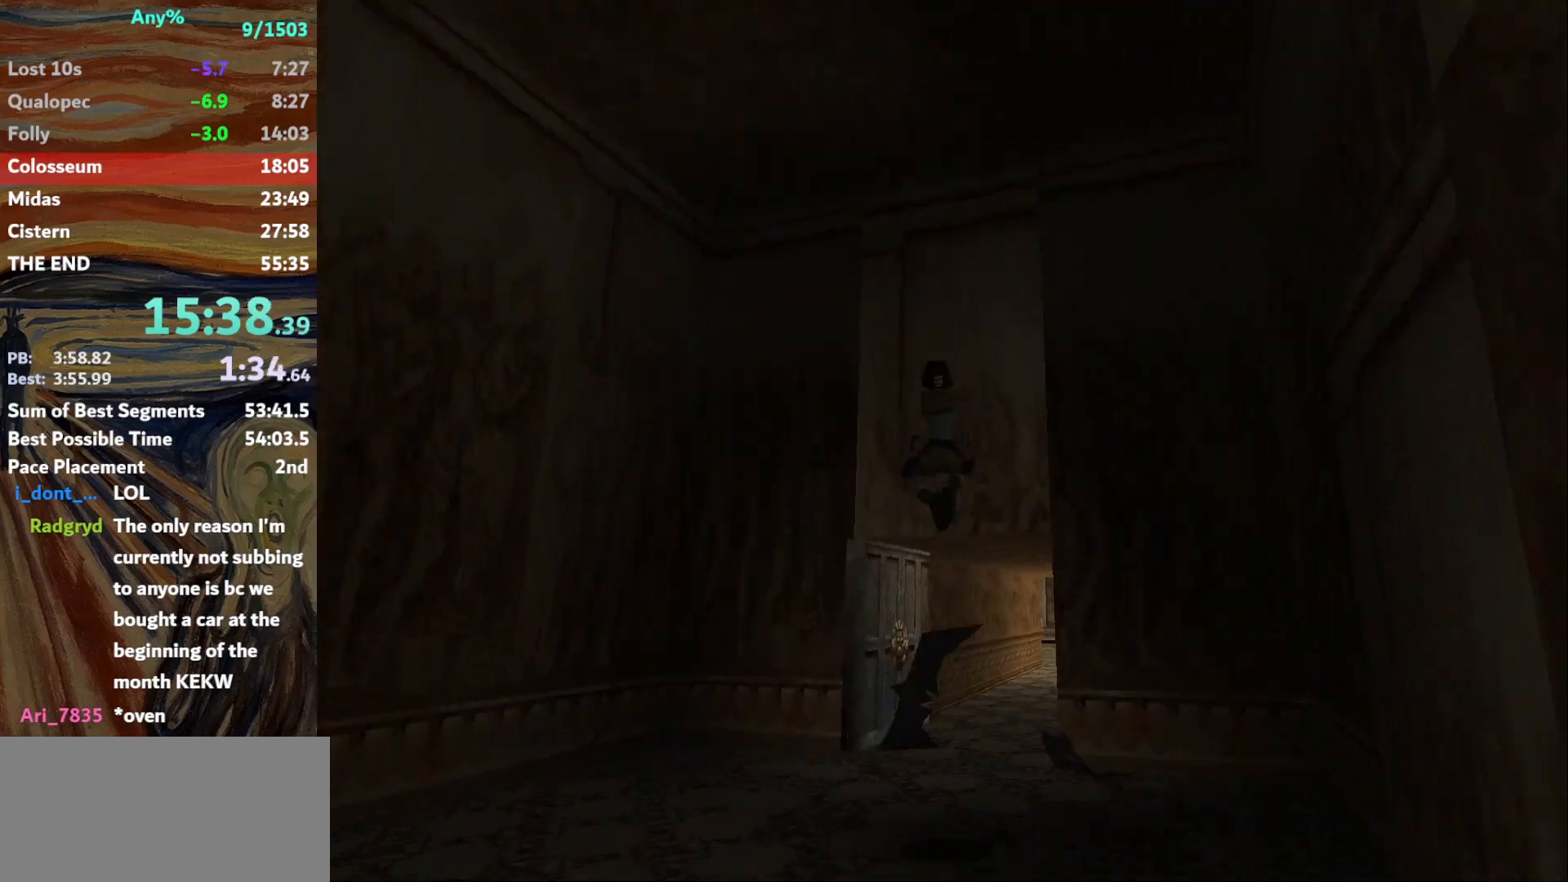
{"keys": ["right", "up"], "events": [[67, "left", "up"], [200, "right", "down"]]}